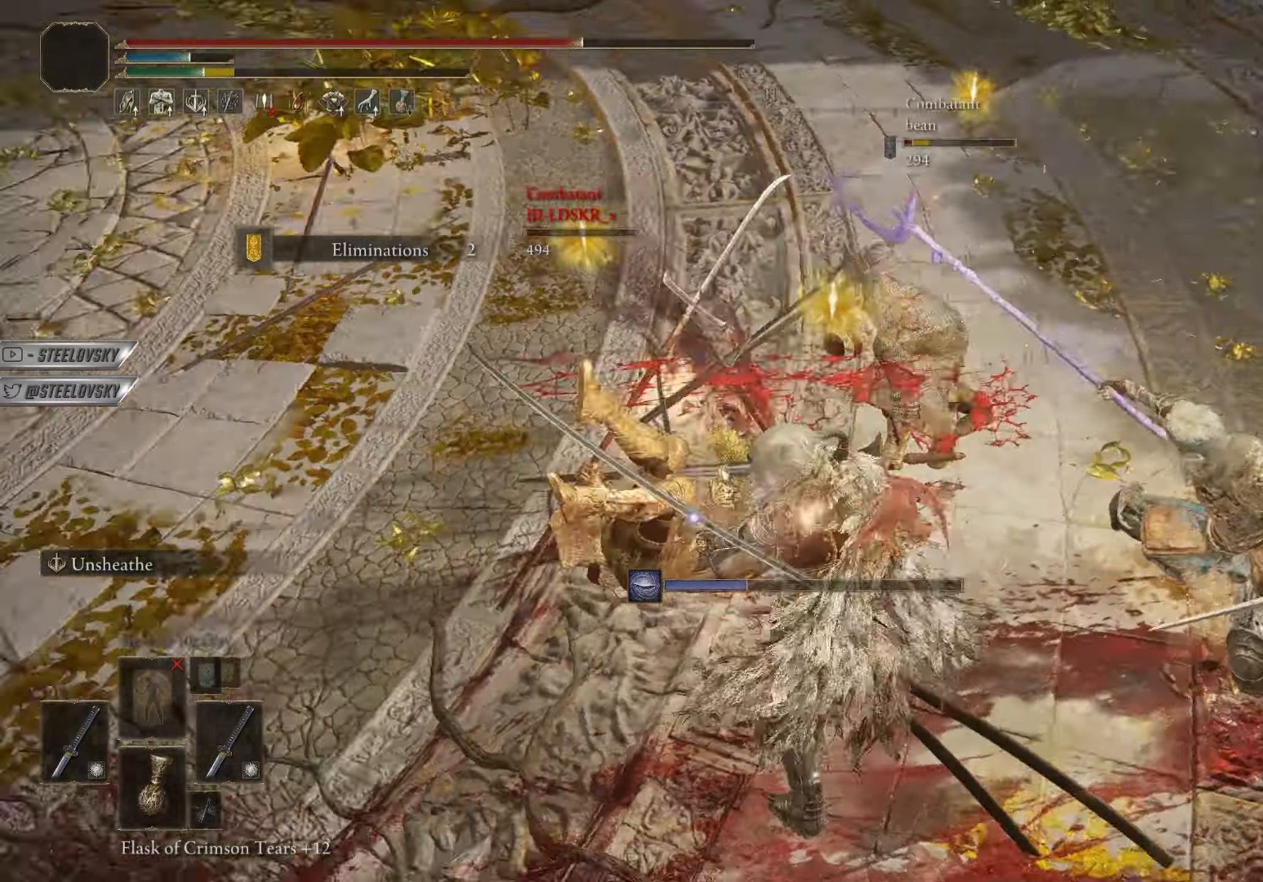
Gameplay with a controller (PlayStation layout); each line is a JSON object with the inputs held at the frame after it. "events" lists button and stick changes between this image and that frame as [ms after this image, input, new state], when the widget could be followed in between. Not read: R3 START.
{"buttons": [], "left_stick": "up-left", "right_stick": "center", "events": [[67, "R1", "down"], [134, "right_stick", "down"], [167, "R1", "up"], [184, "right_stick", "center"], [234, "left_stick", "up-left"]]}
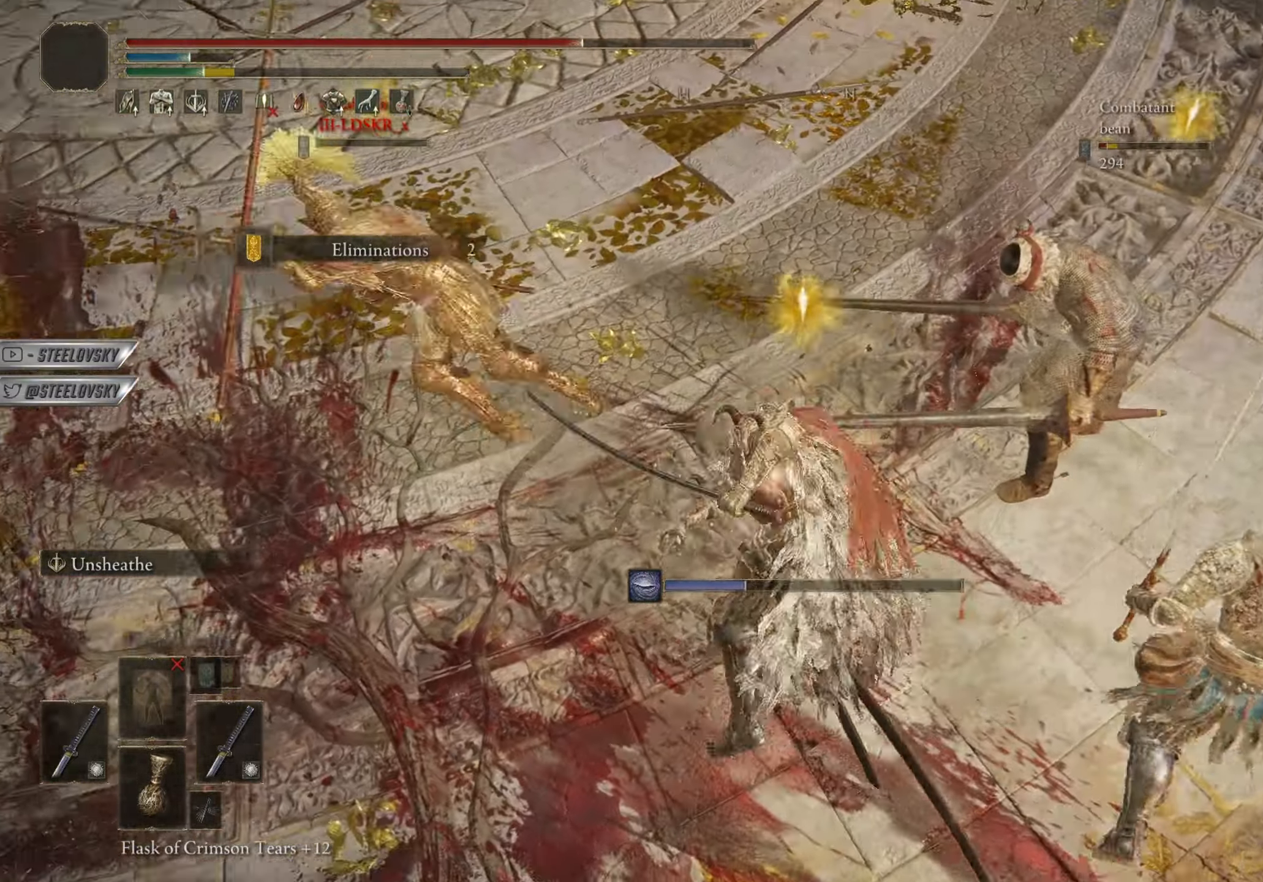
{"buttons": [], "left_stick": "up-left", "right_stick": "center", "events": [[150, "right_stick", "left"], [250, "right_stick", "up"], [350, "right_stick", "center"]]}
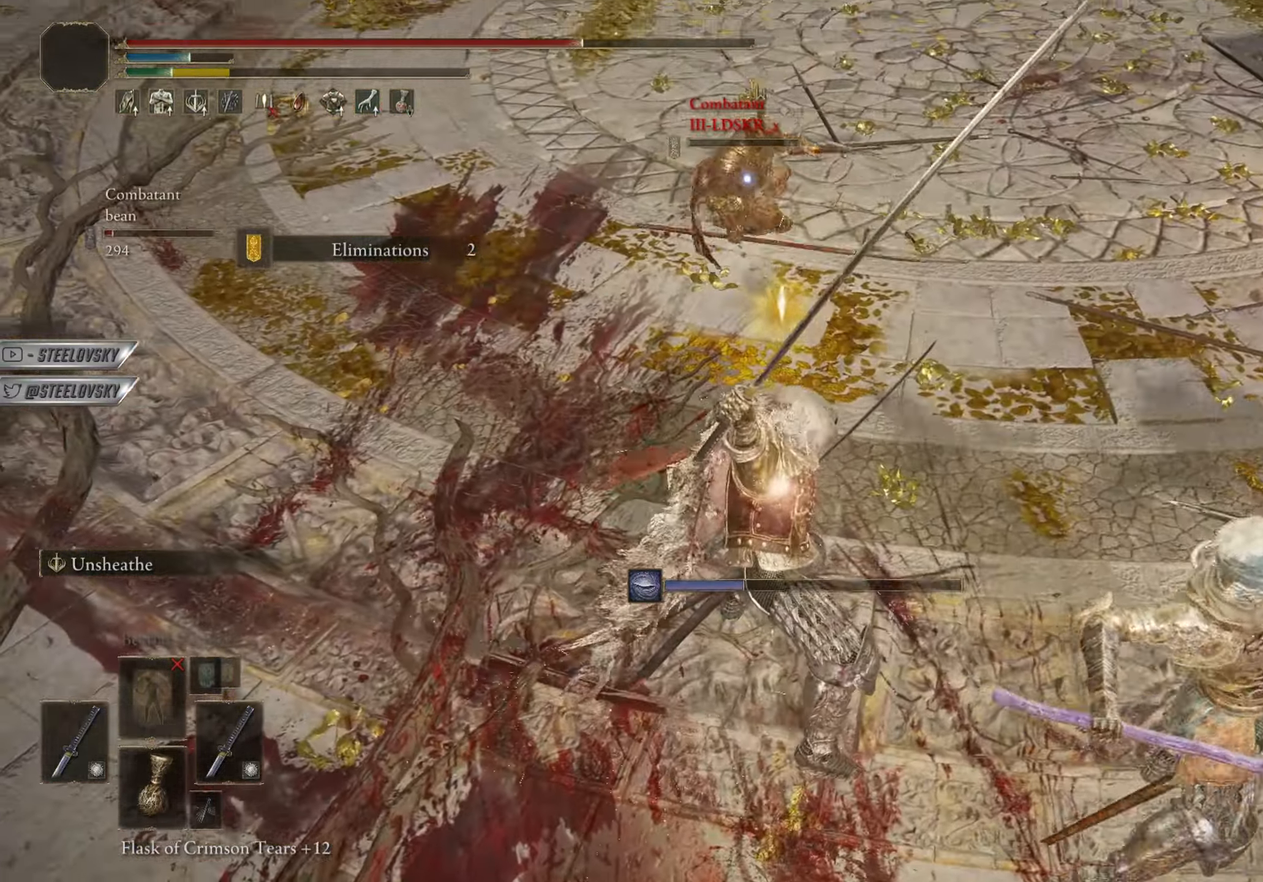
{"buttons": [], "left_stick": "up-right", "right_stick": "center", "events": [[84, "right_stick", "right"], [101, "left_stick", "down-left"], [234, "left_stick", "down-right"], [317, "right_stick", "center"], [351, "left_stick", "up-right"]]}
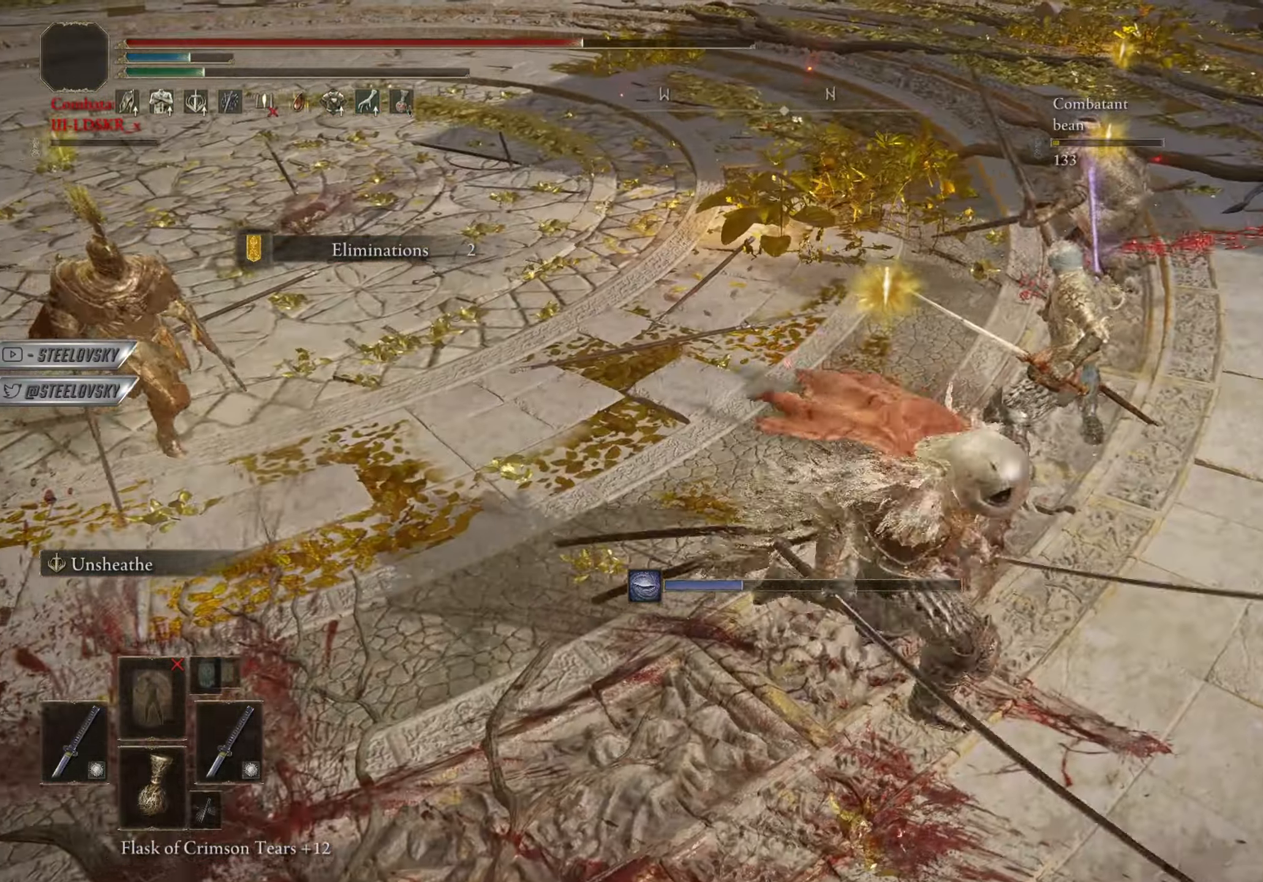
{"buttons": [], "left_stick": "up-right", "right_stick": "center", "events": [[200, "R1", "down"], [250, "right_stick", "down-left"], [284, "R1", "up"], [317, "right_stick", "center"]]}
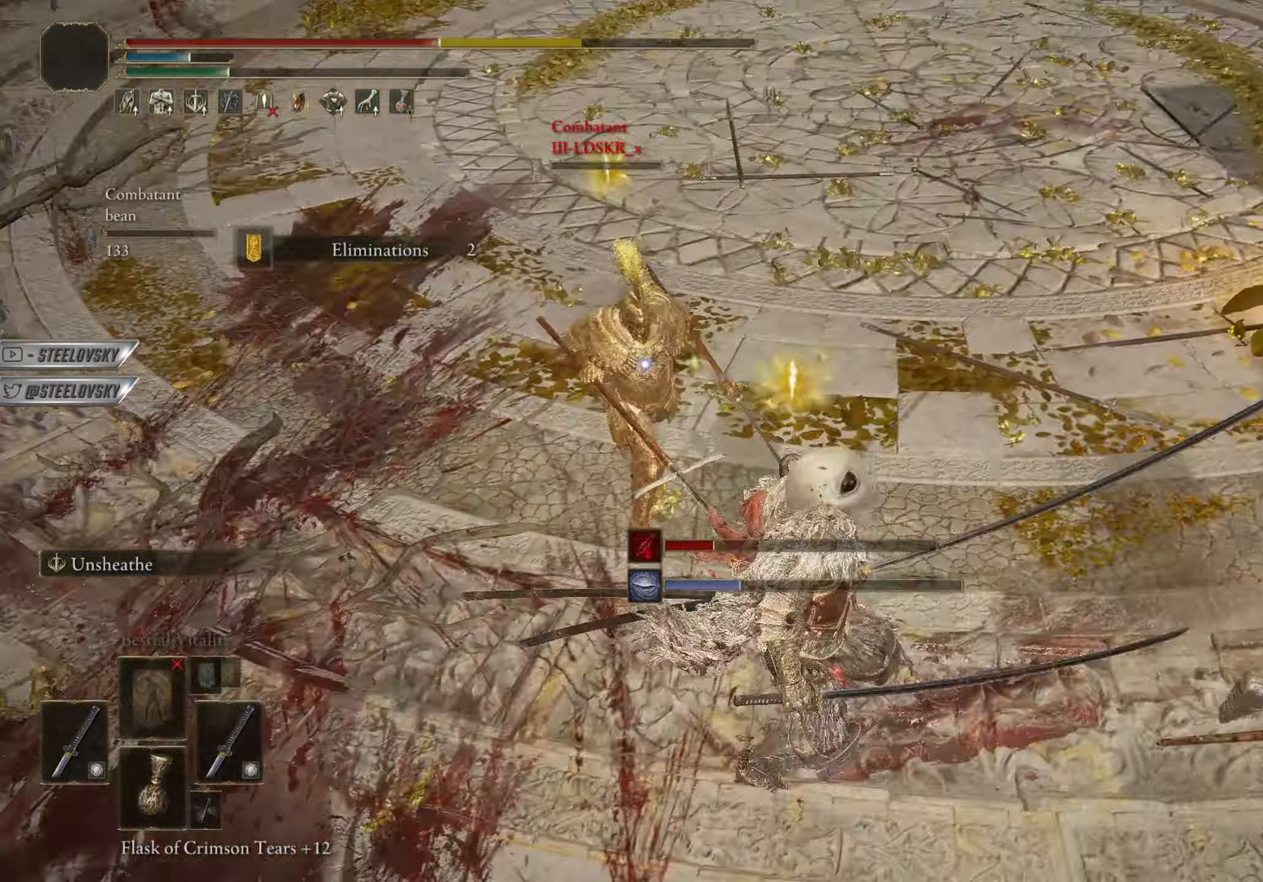
{"buttons": ["R1"], "left_stick": "up", "right_stick": "center", "events": [[401, "left_stick", "up"], [451, "R1", "down"]]}
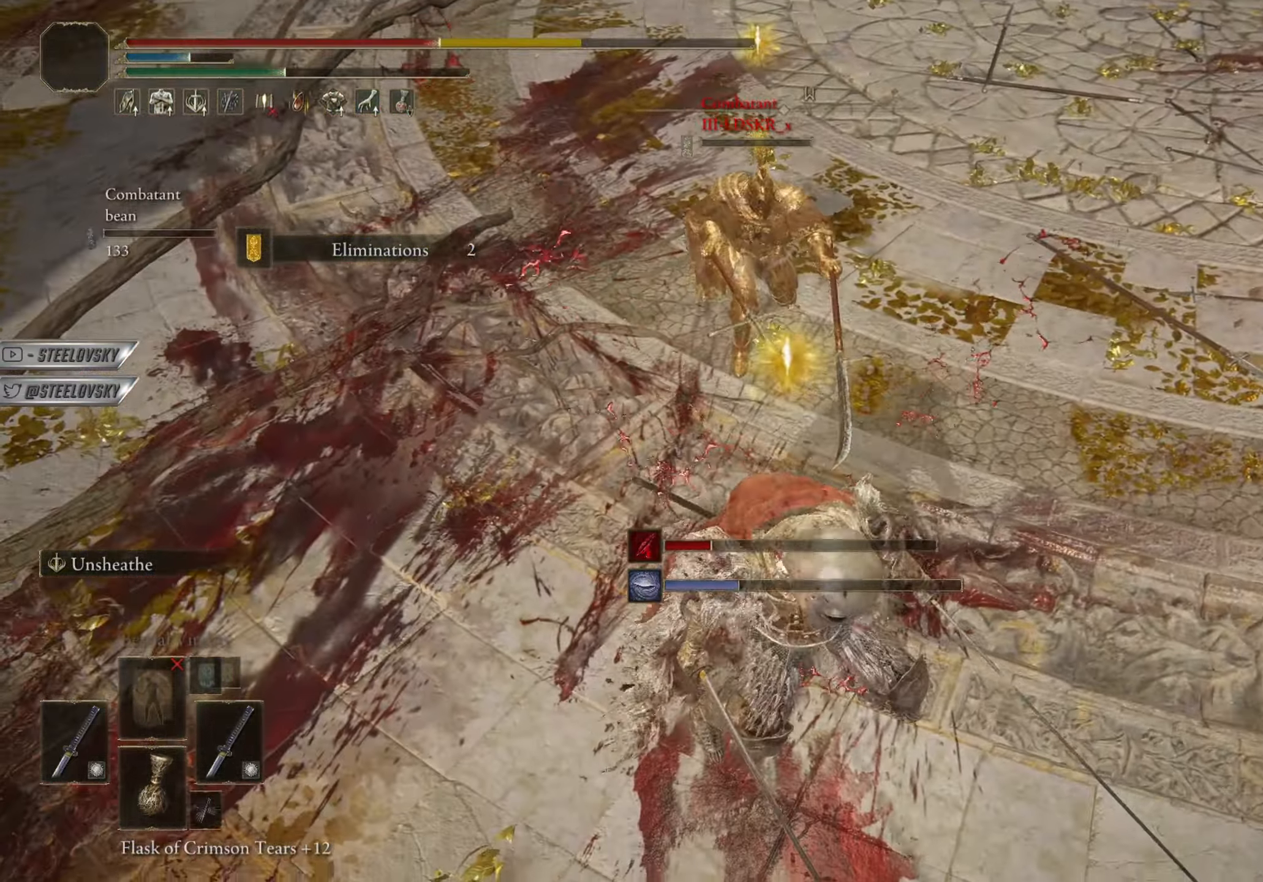
{"buttons": [], "left_stick": "up", "right_stick": "center", "events": [[33, "R1", "up"]]}
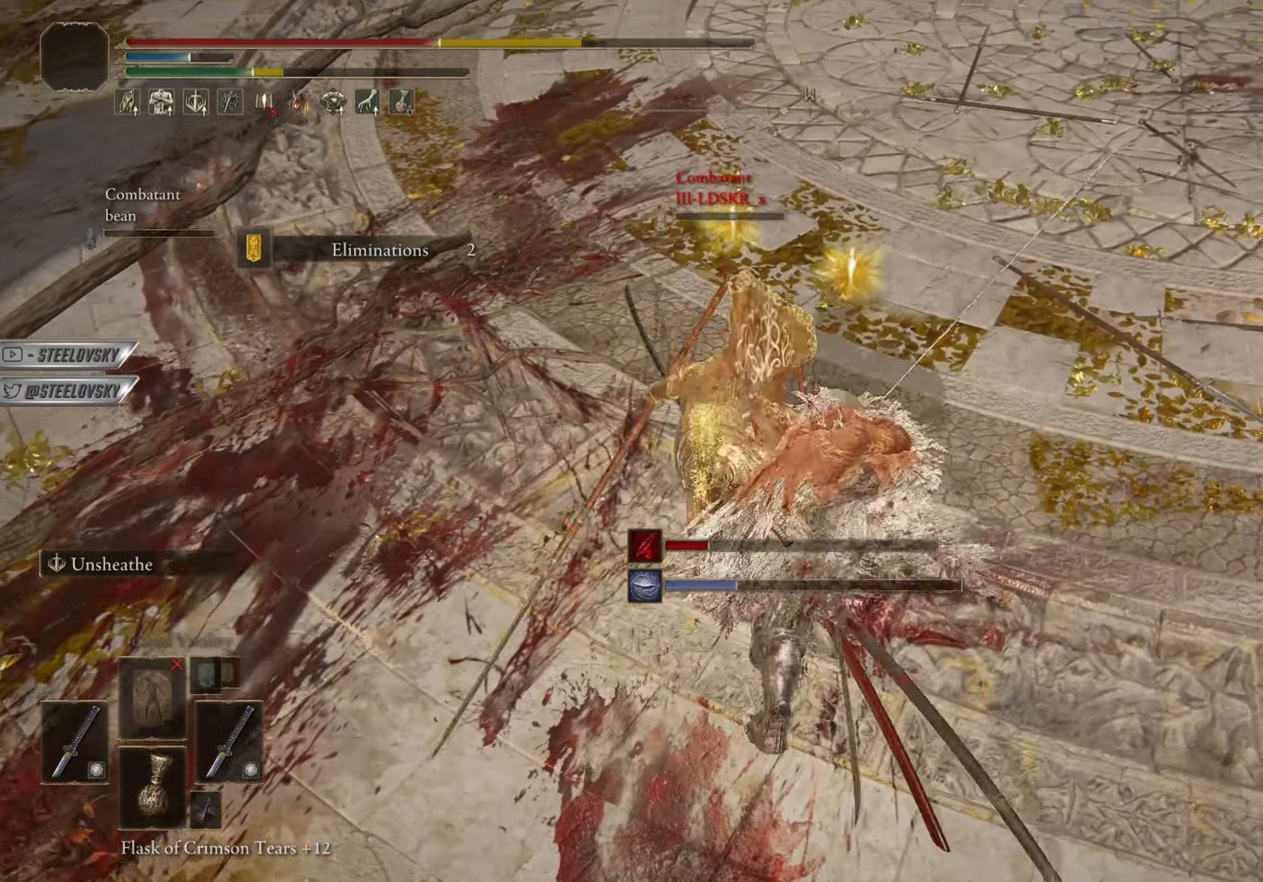
{"buttons": ["CIRCLE"], "left_stick": "up-right", "right_stick": "center", "events": [[83, "CIRCLE", "down"], [133, "left_stick", "right"], [367, "left_stick", "up-right"]]}
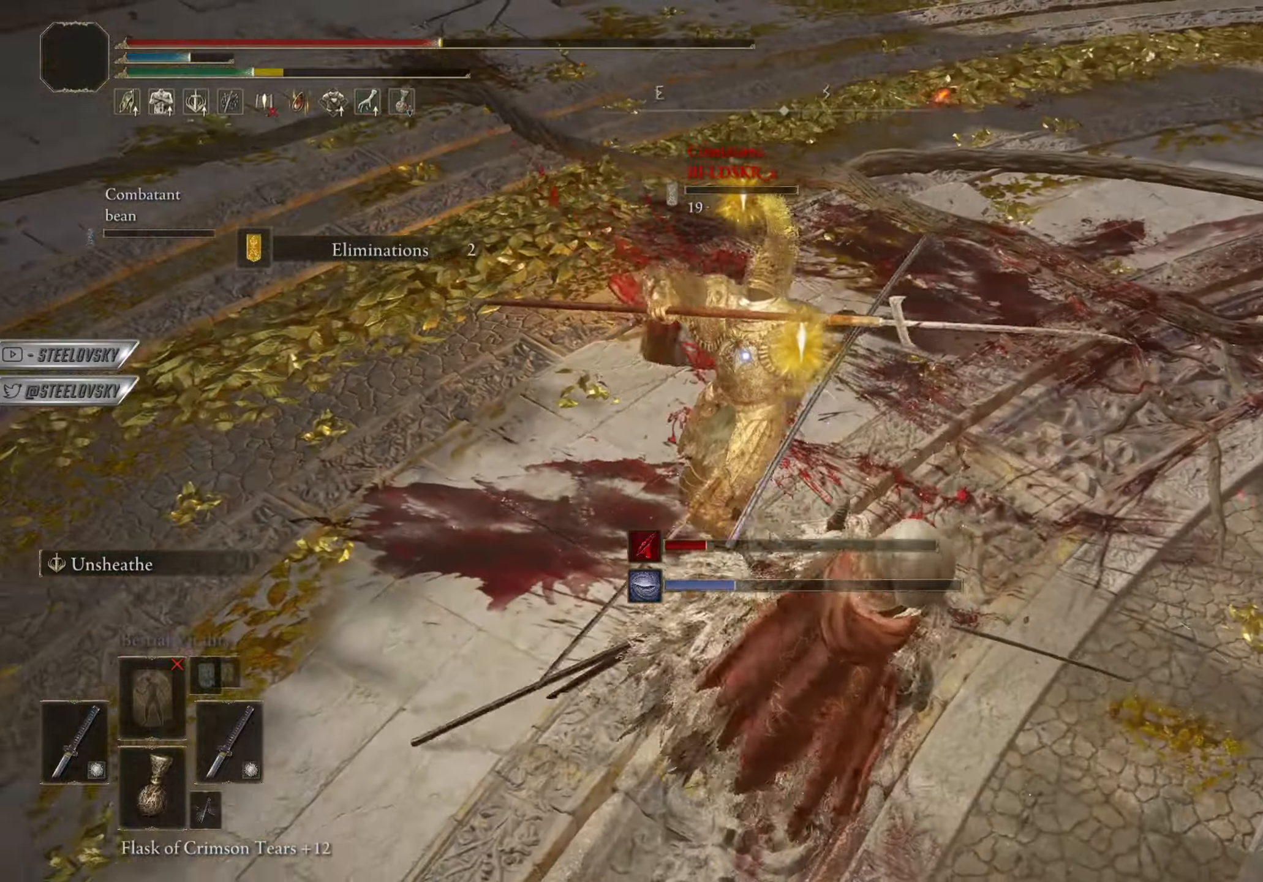
{"buttons": ["CIRCLE"], "left_stick": "down", "right_stick": "left", "events": [[67, "left_stick", "right"], [134, "right_stick", "left"], [317, "left_stick", "down-right"], [451, "left_stick", "down"]]}
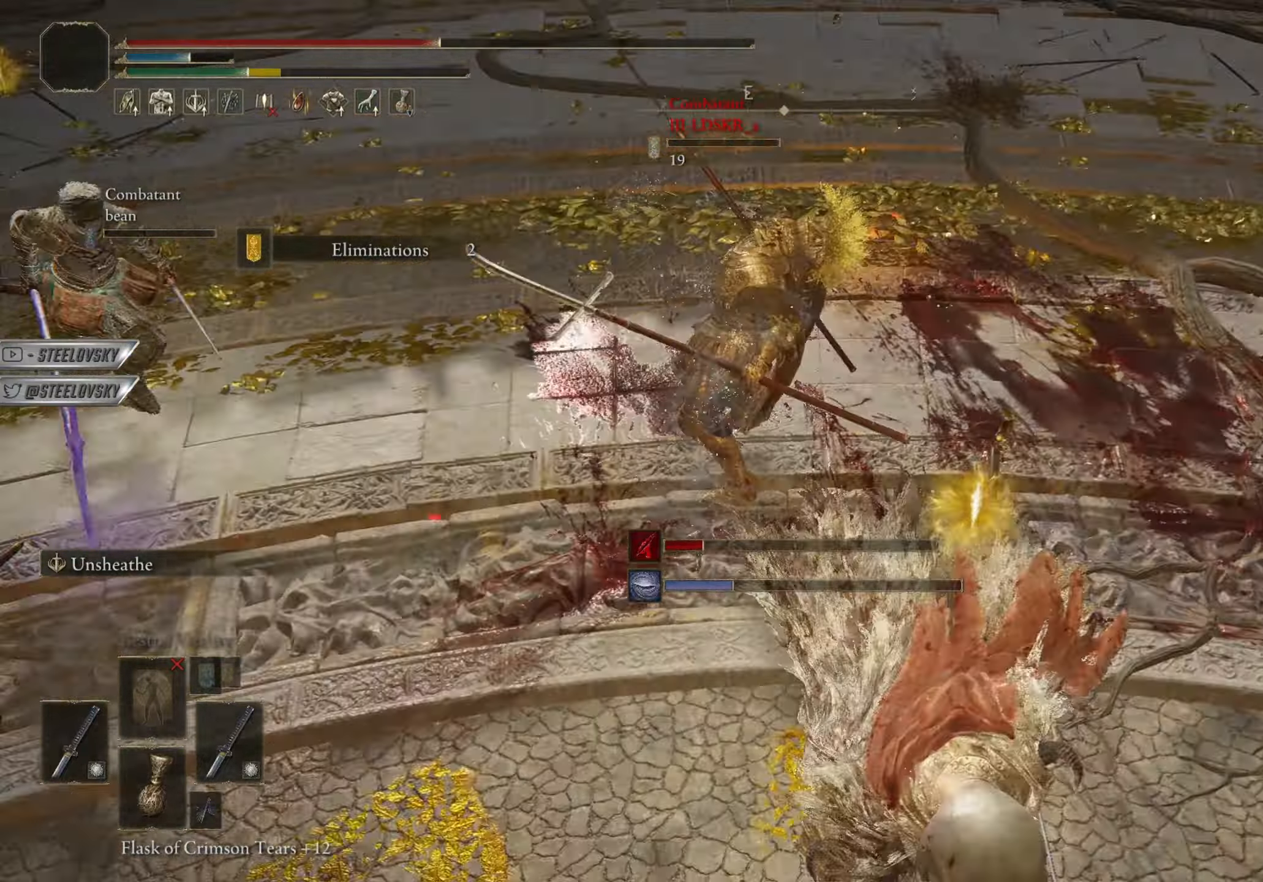
{"buttons": ["CIRCLE"], "left_stick": "down-left", "right_stick": "center", "events": [[183, "right_stick", "center"], [317, "left_stick", "down-left"]]}
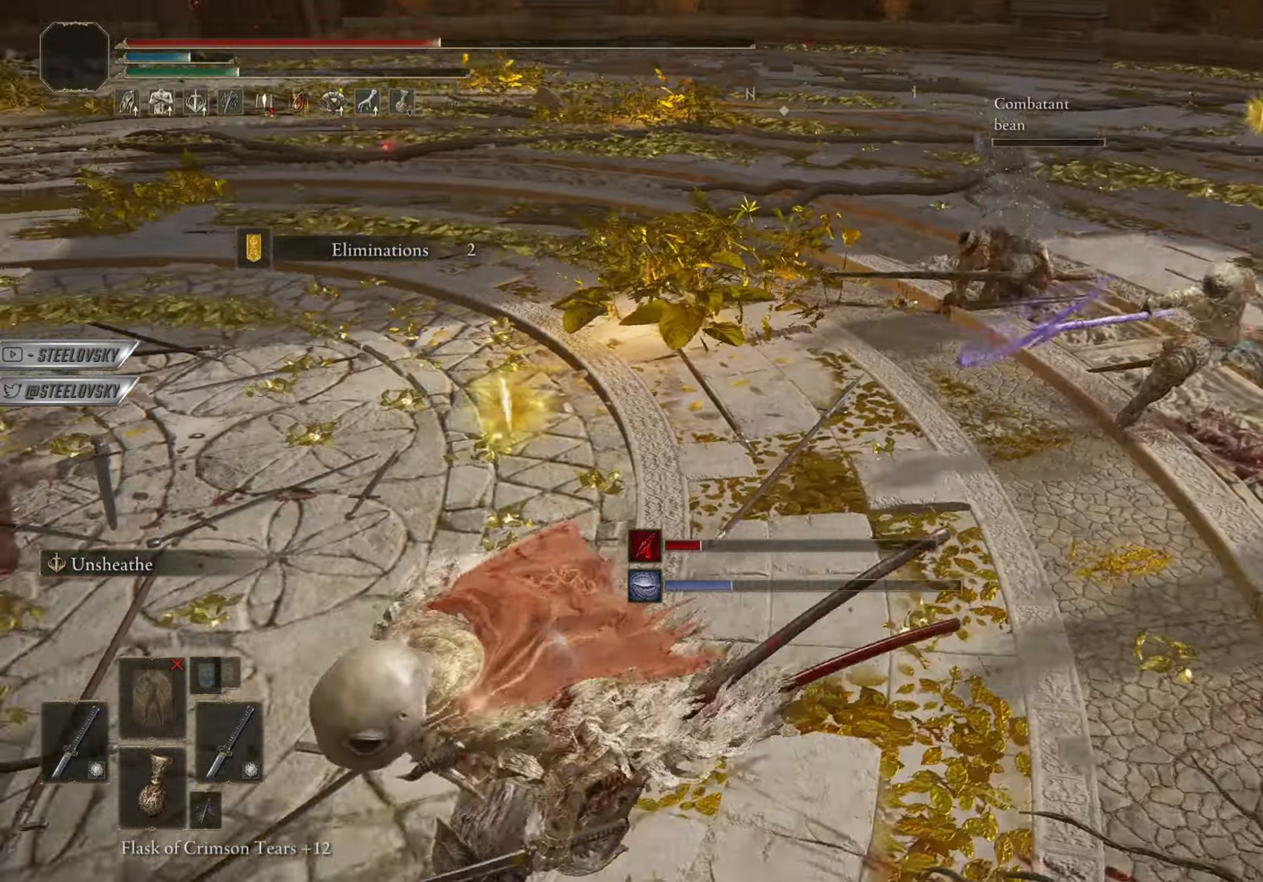
{"buttons": ["CIRCLE"], "left_stick": "up", "right_stick": "center", "events": [[17, "right_stick", "right"], [50, "left_stick", "left"], [134, "right_stick", "center"], [234, "left_stick", "up-right"], [334, "right_stick", "right"], [451, "right_stick", "center"], [501, "left_stick", "up"]]}
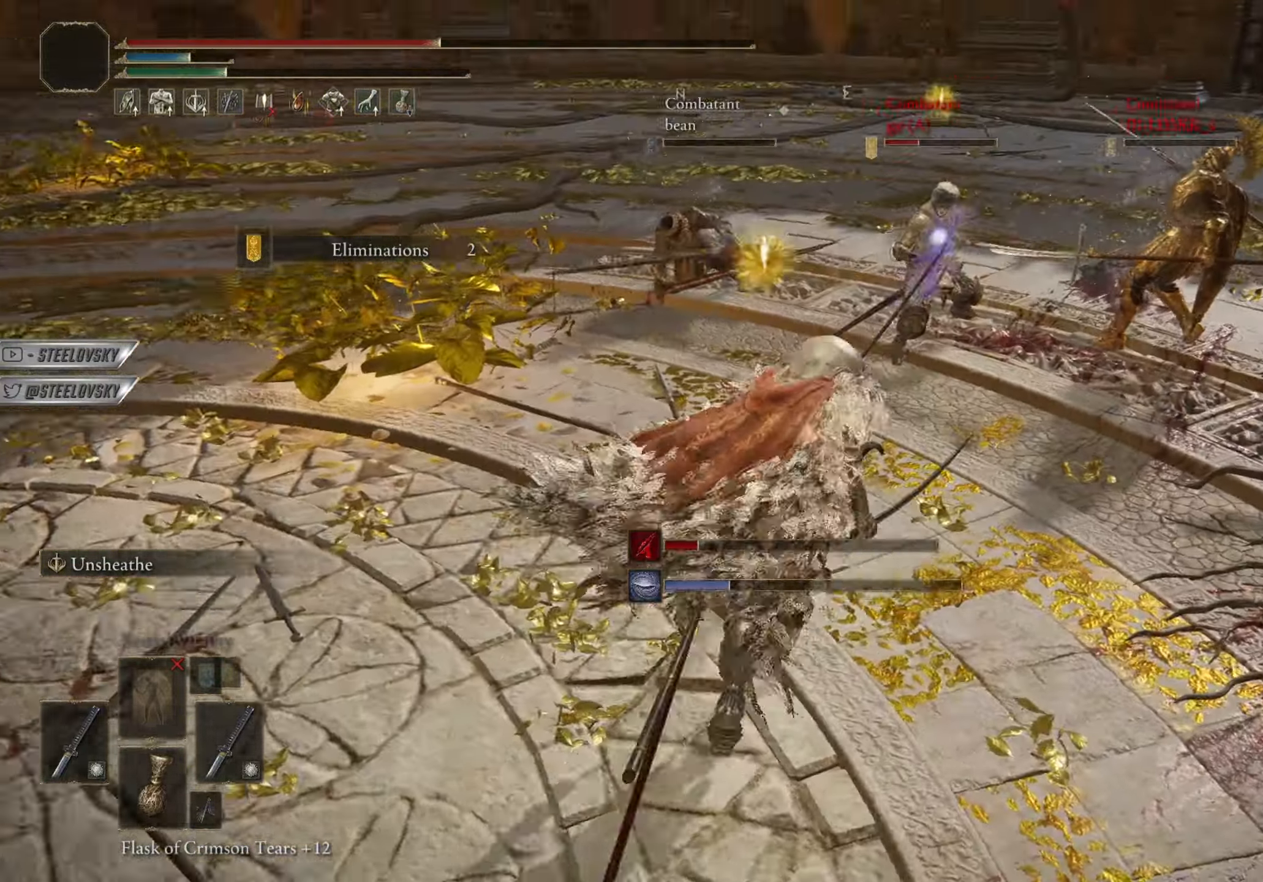
{"buttons": ["CIRCLE"], "left_stick": "up", "right_stick": "center", "events": [[117, "left_stick", "up-right"], [350, "CROSS", "down"], [467, "CROSS", "up"], [500, "left_stick", "up"]]}
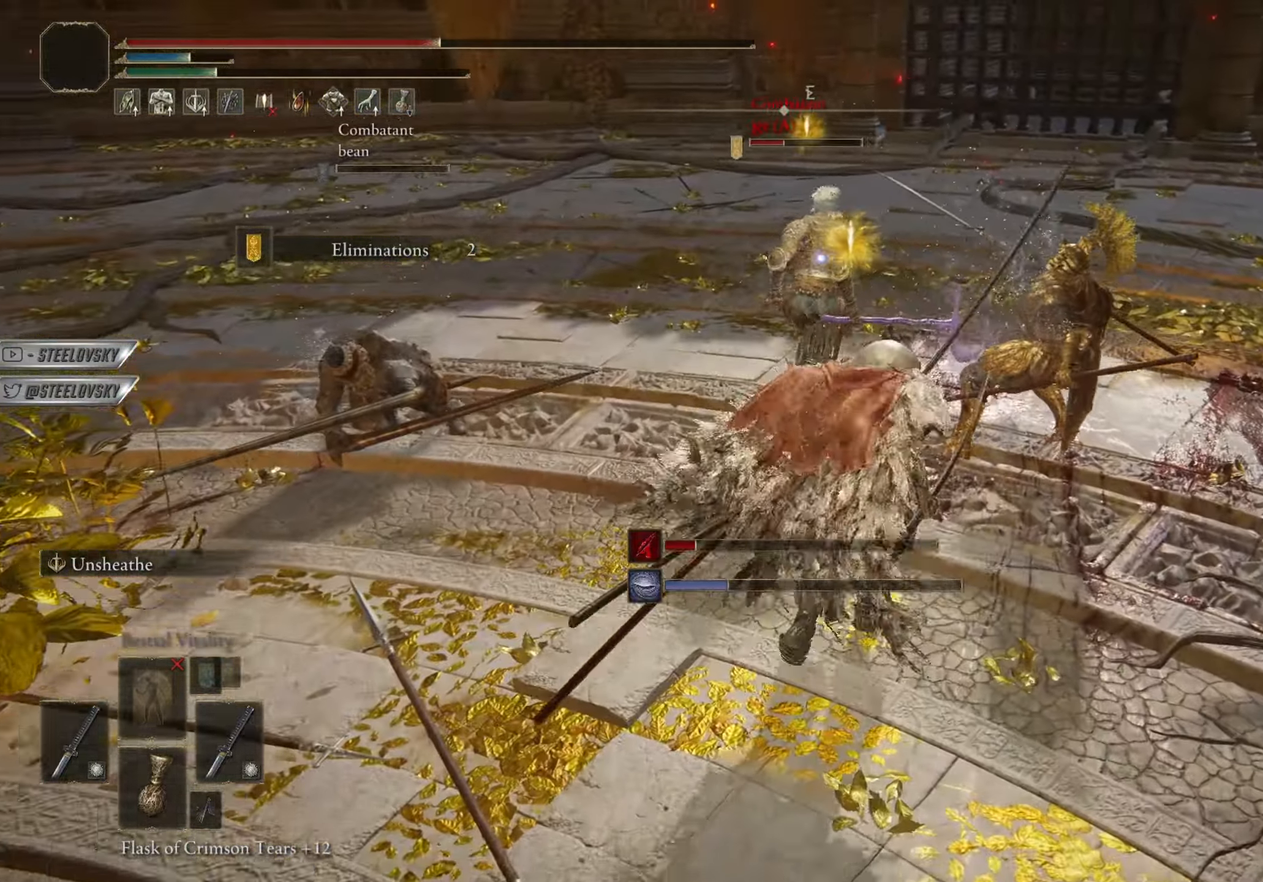
{"buttons": ["CIRCLE"], "left_stick": "up", "right_stick": "center", "events": [[317, "CROSS", "down"], [434, "CROSS", "up"]]}
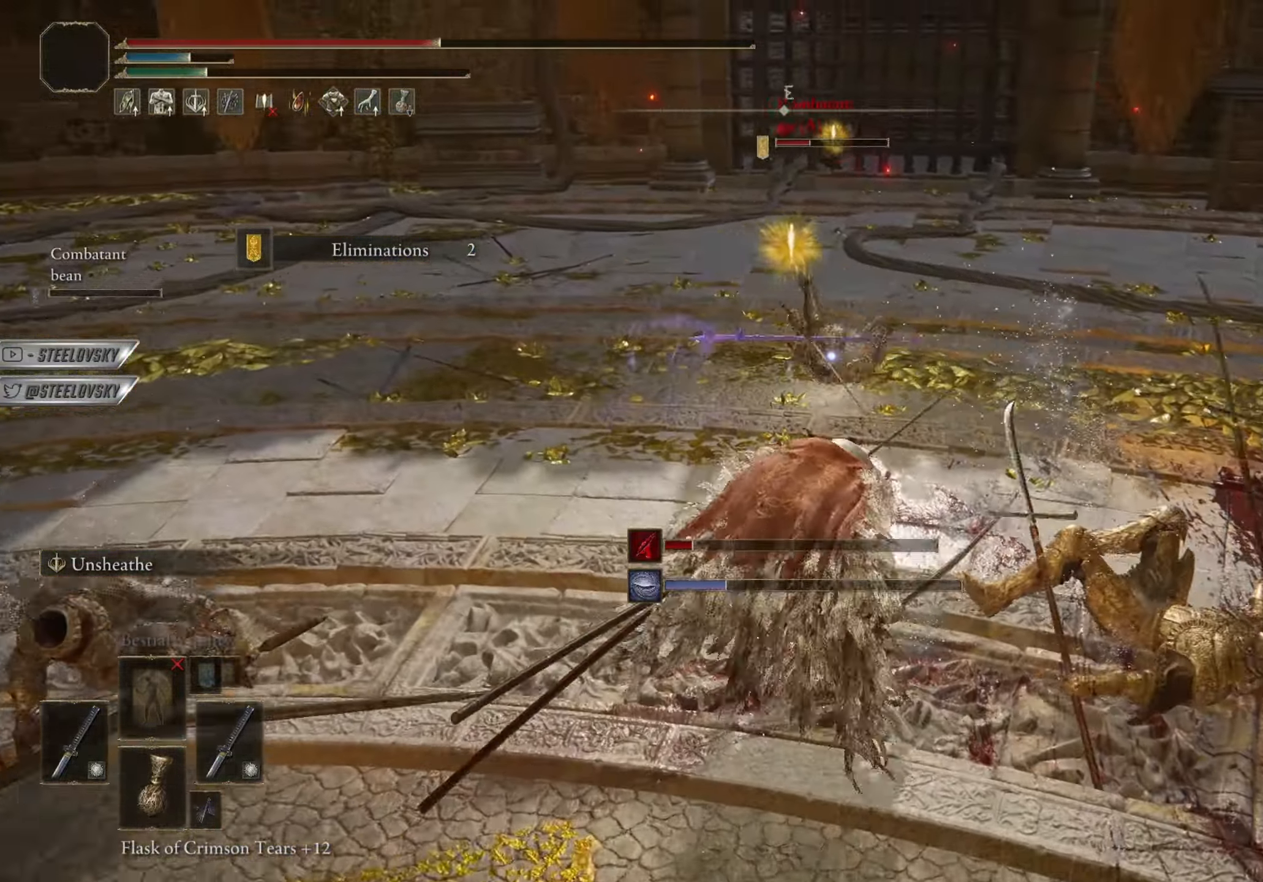
{"buttons": ["CIRCLE"], "left_stick": "up", "right_stick": "center", "events": [[83, "left_stick", "up-right"], [233, "left_stick", "up"], [350, "L1", "down"], [467, "L1", "up"]]}
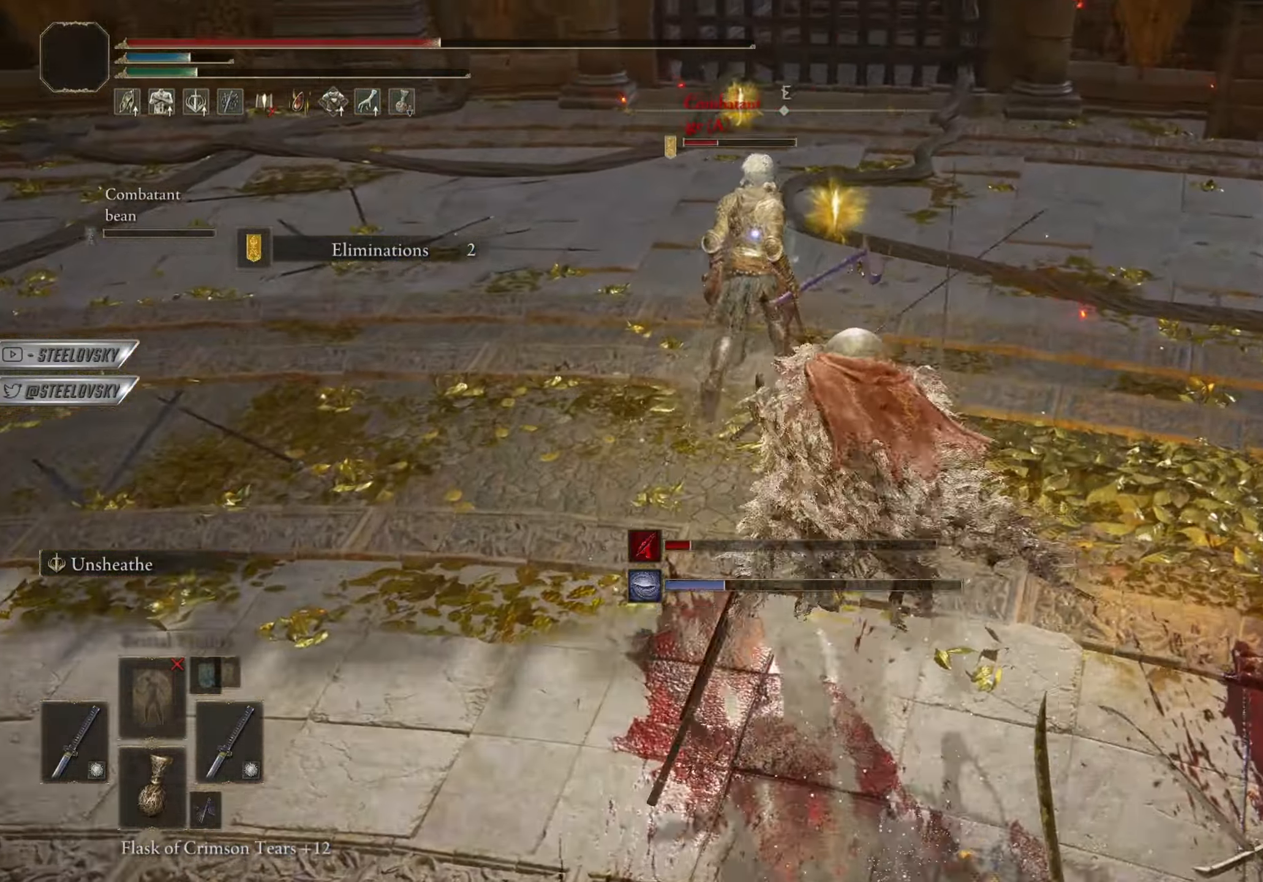
{"buttons": [], "left_stick": "center", "right_stick": "center", "events": [[351, "CIRCLE", "up"], [384, "left_stick", "center"]]}
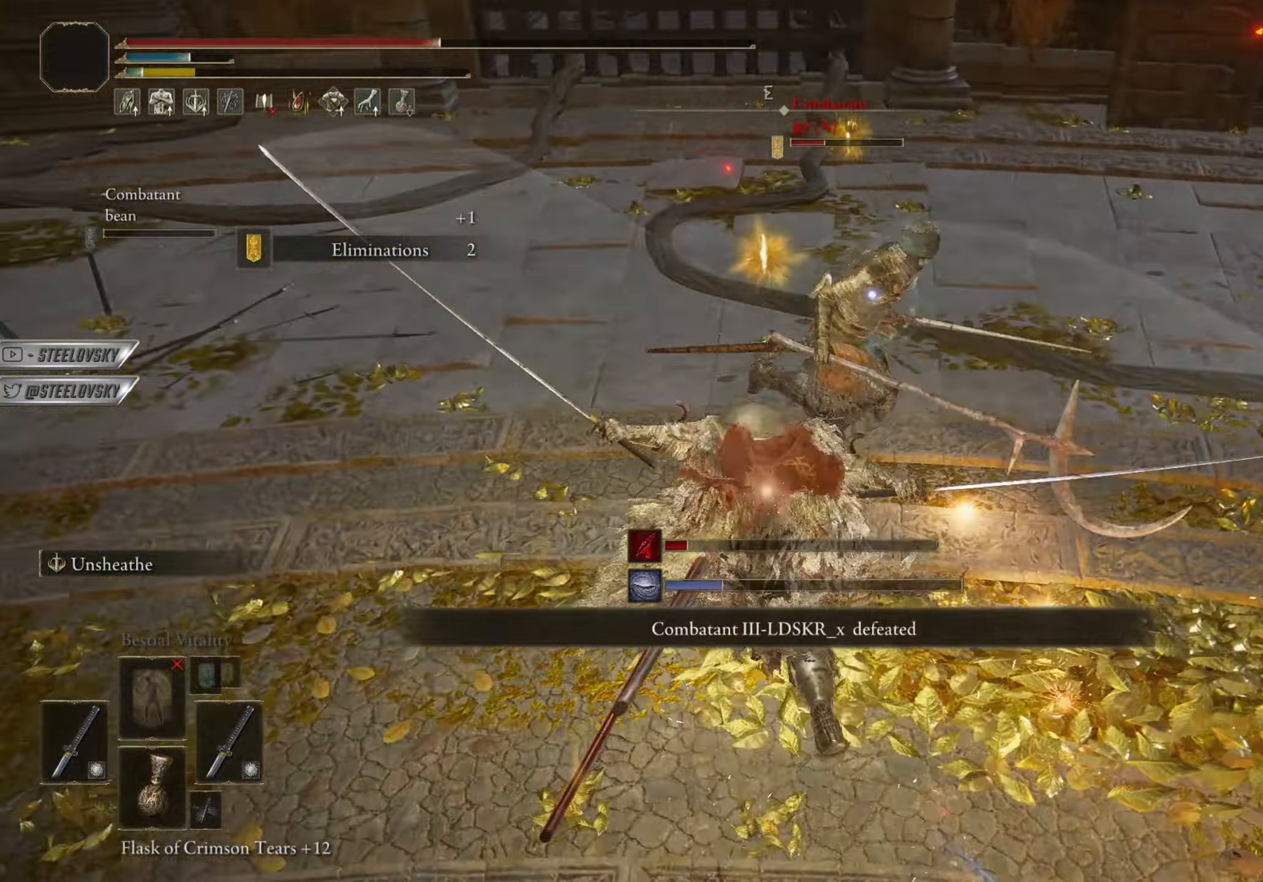
{"buttons": [], "left_stick": "right", "right_stick": "down-right", "events": [[67, "right_stick", "right"], [100, "left_stick", "up"], [183, "right_stick", "down-right"], [283, "right_stick", "center"], [333, "R1", "down"], [350, "left_stick", "right"], [434, "R1", "up"], [450, "right_stick", "down-right"]]}
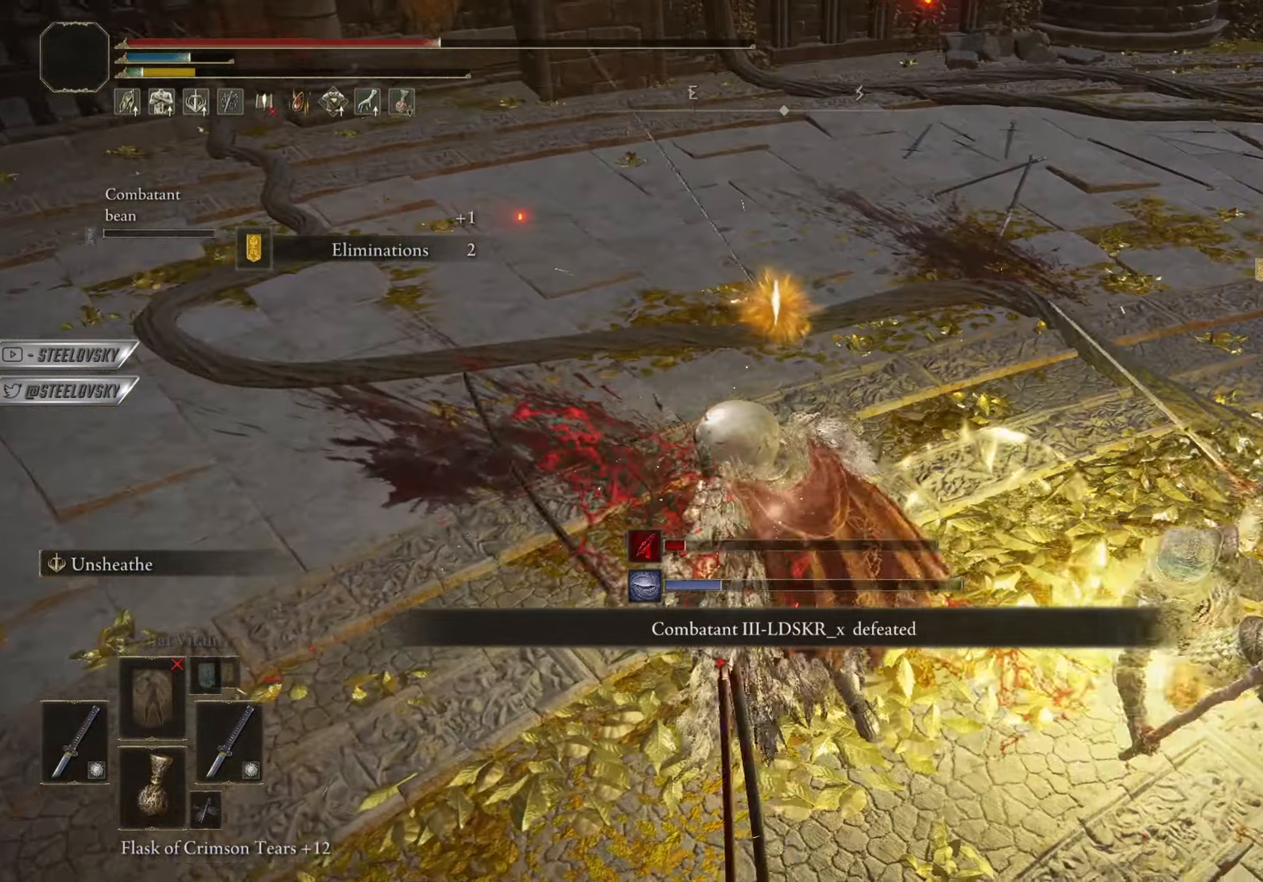
{"buttons": [], "left_stick": "up", "right_stick": "center", "events": [[150, "right_stick", "center"], [167, "left_stick", "up-right"], [501, "left_stick", "up"]]}
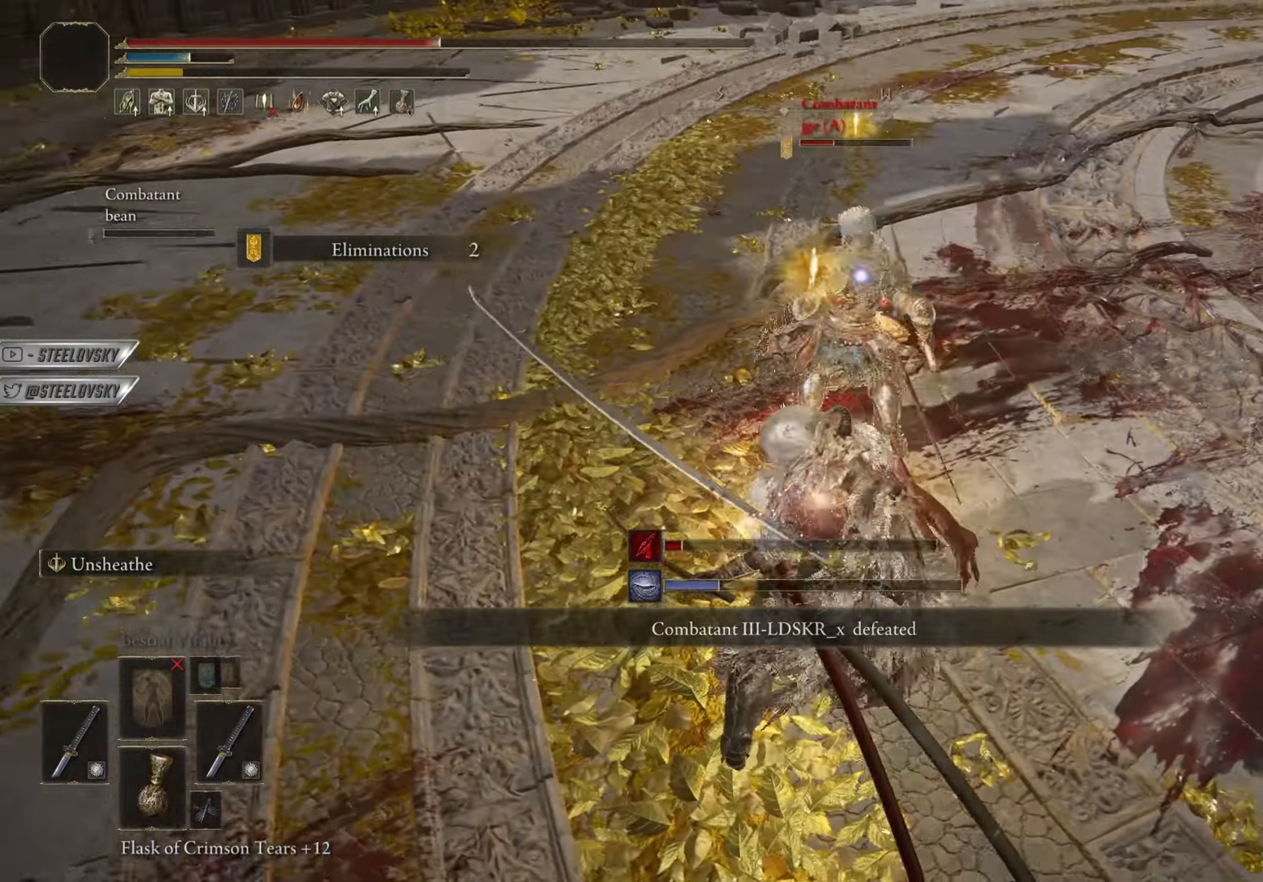
{"buttons": ["L2"], "left_stick": "up", "right_stick": "center", "events": [[484, "L2", "down"]]}
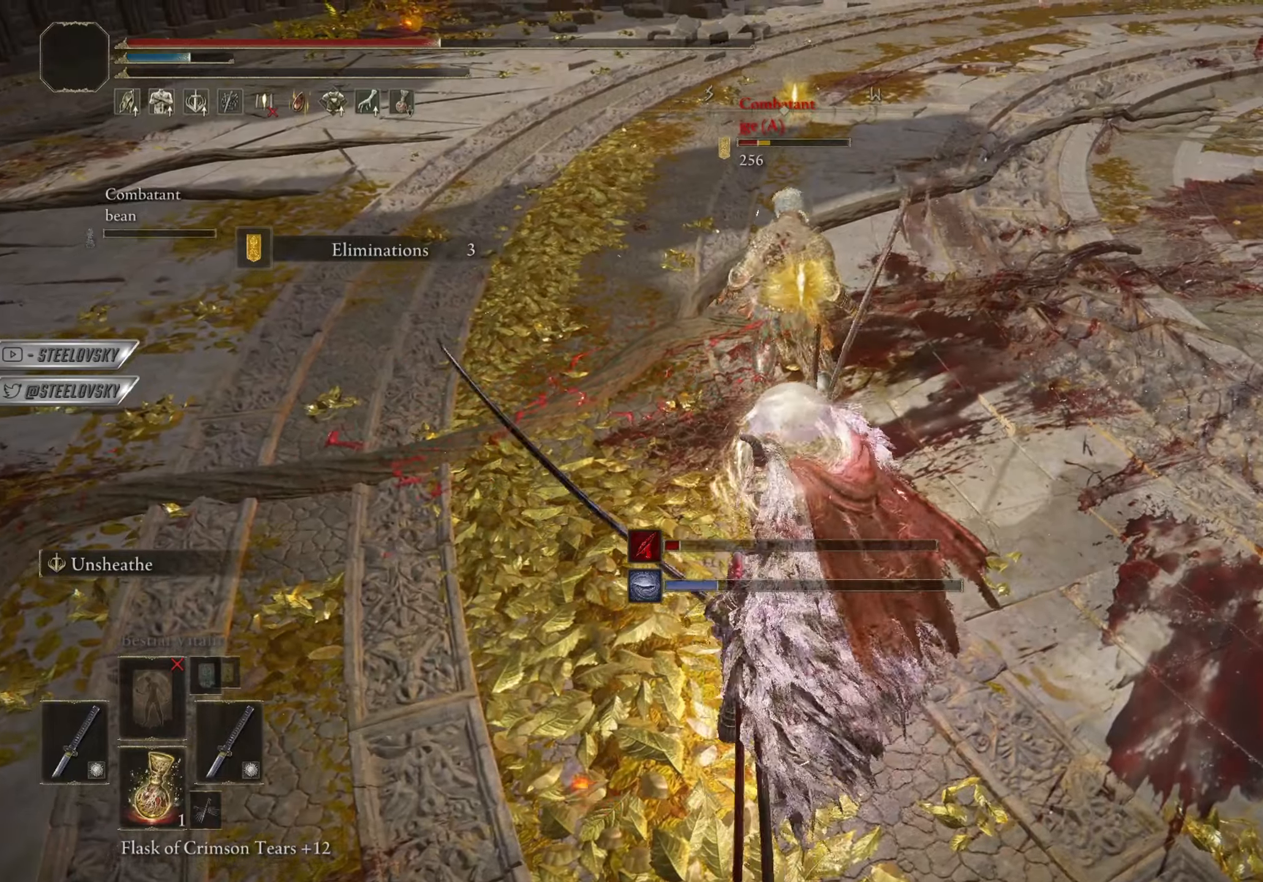
{"buttons": ["L2", "R2"], "left_stick": "up", "right_stick": "center", "events": [[100, "R2", "down"], [100, "right_stick", "right"], [167, "R2", "up"], [167, "right_stick", "center"], [501, "R2", "down"]]}
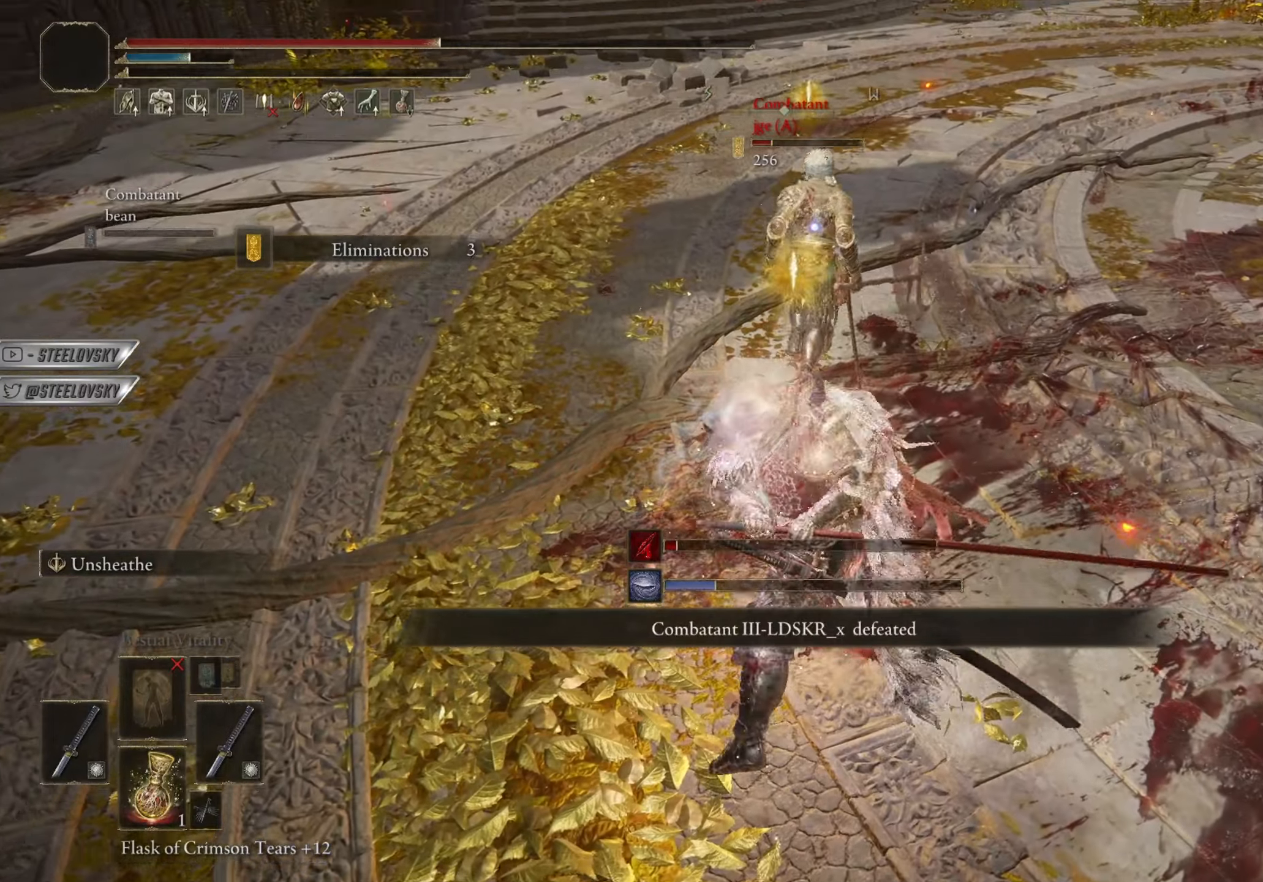
{"buttons": [], "left_stick": "up", "right_stick": "center", "events": [[83, "R2", "up"], [467, "L2", "up"]]}
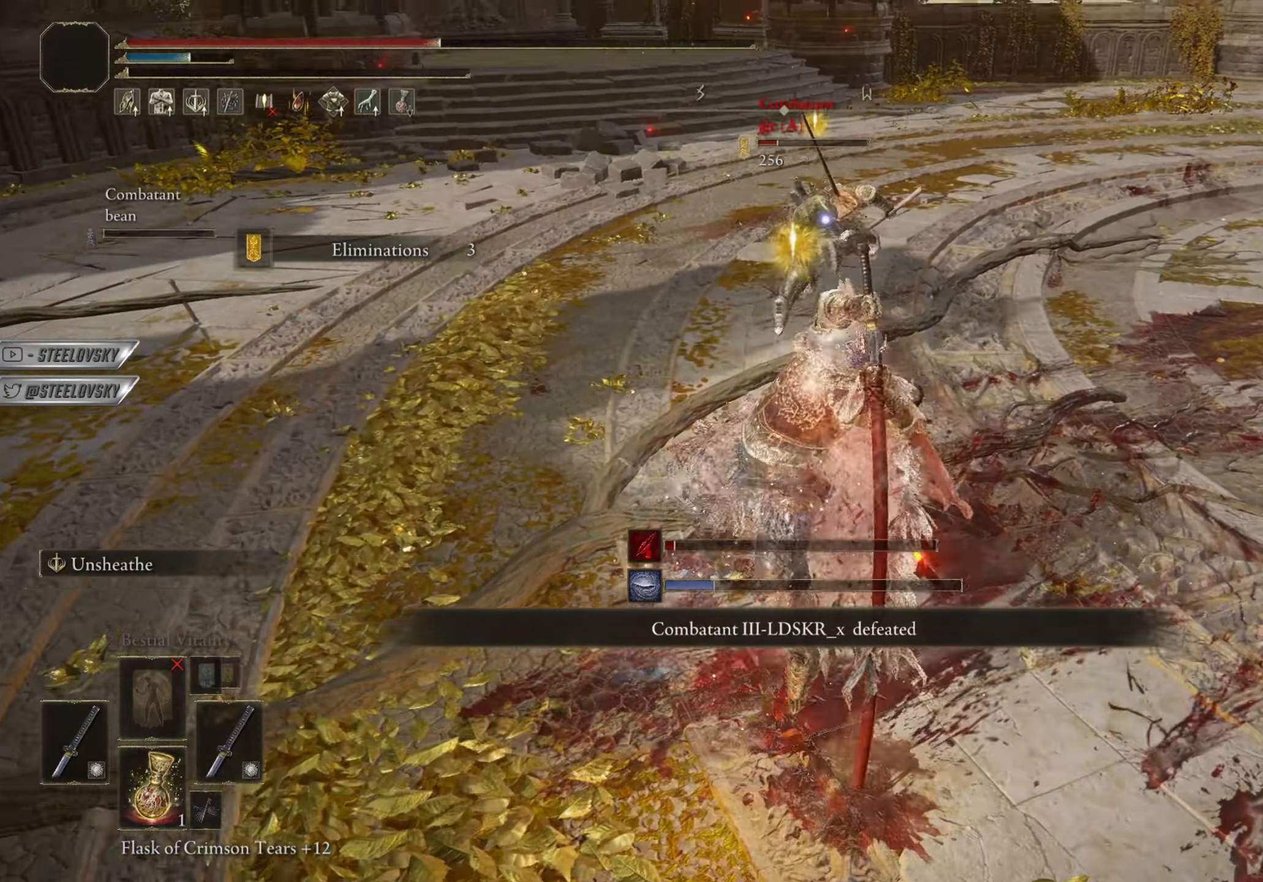
{"buttons": [], "left_stick": "center", "right_stick": "center", "events": [[167, "left_stick", "center"]]}
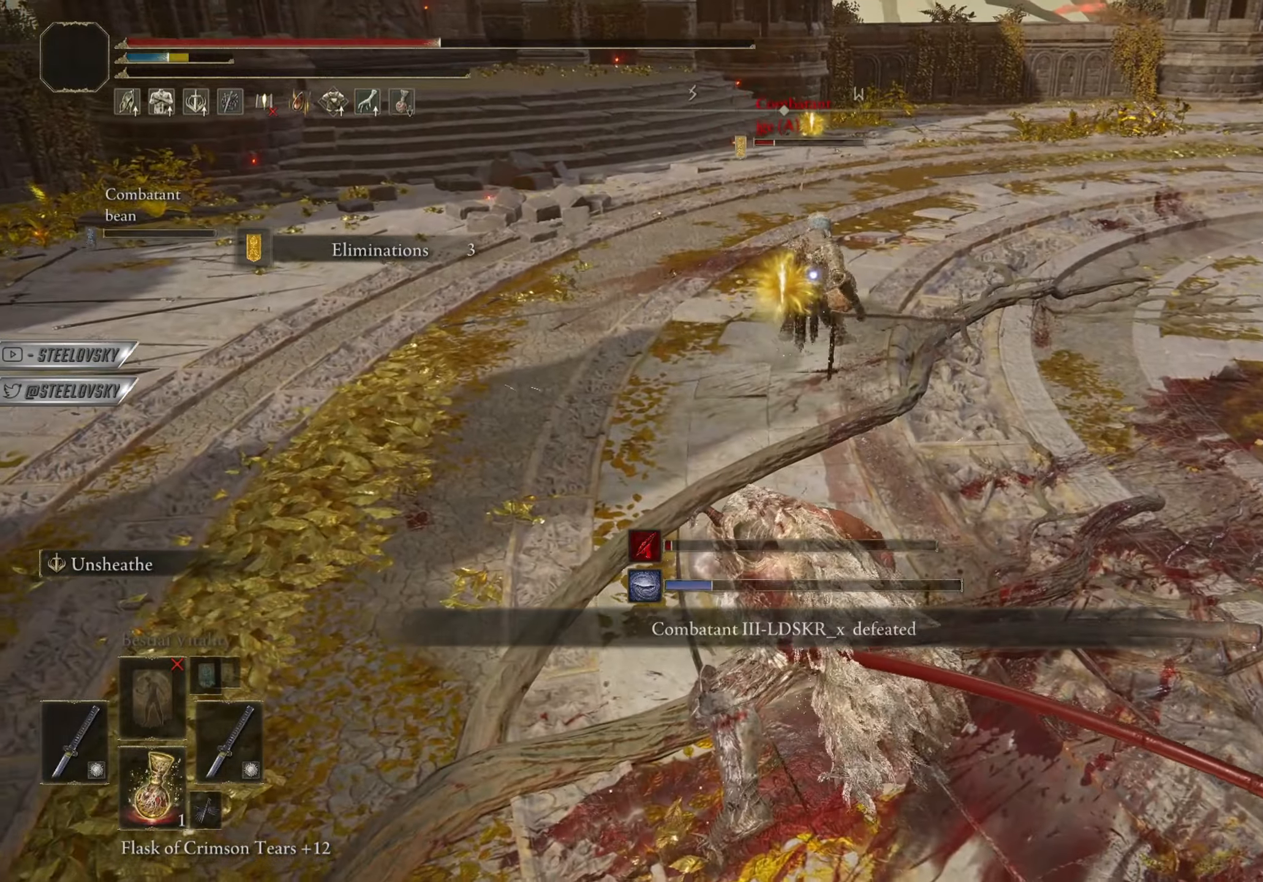
{"buttons": [], "left_stick": "down", "right_stick": "center", "events": [[217, "left_stick", "down"]]}
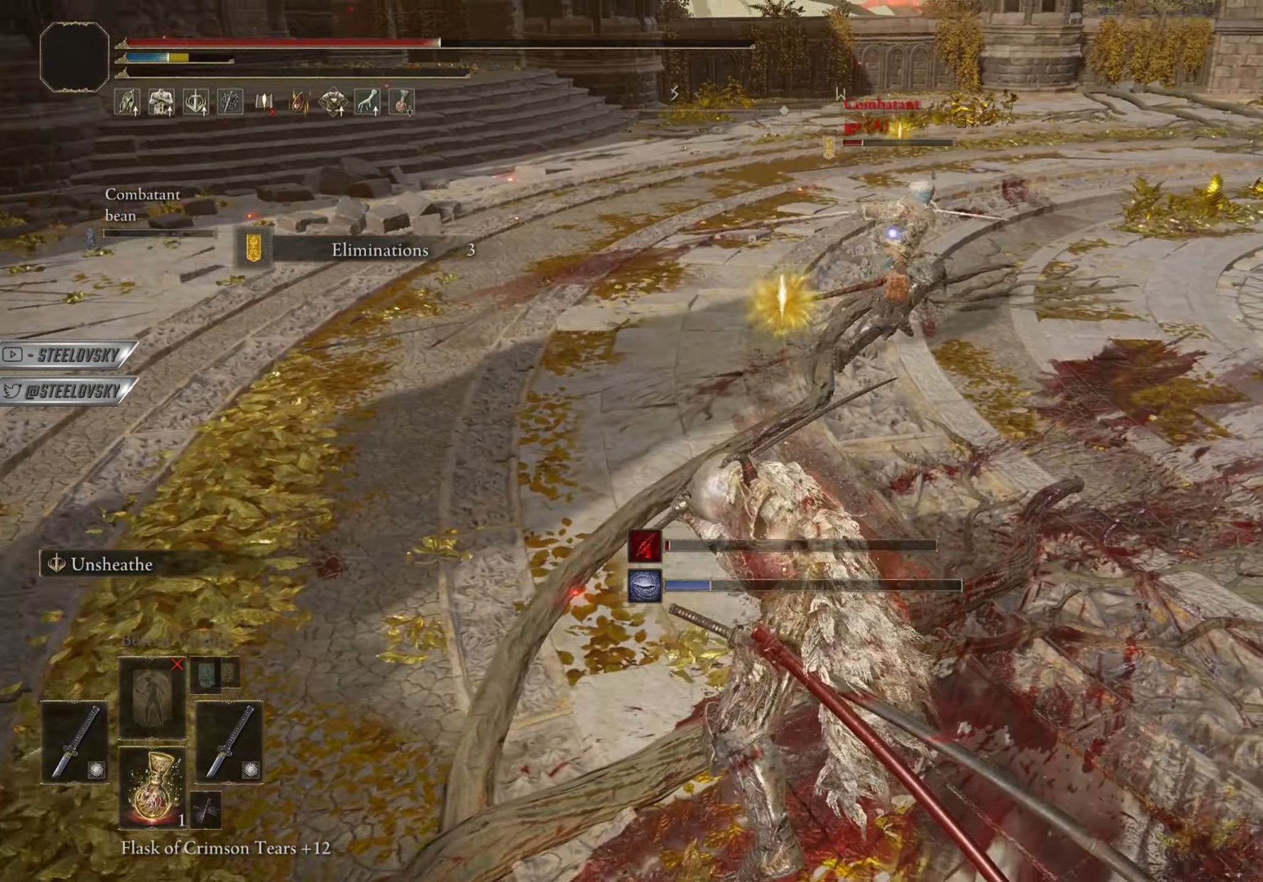
{"buttons": [], "left_stick": "down", "right_stick": "center", "events": []}
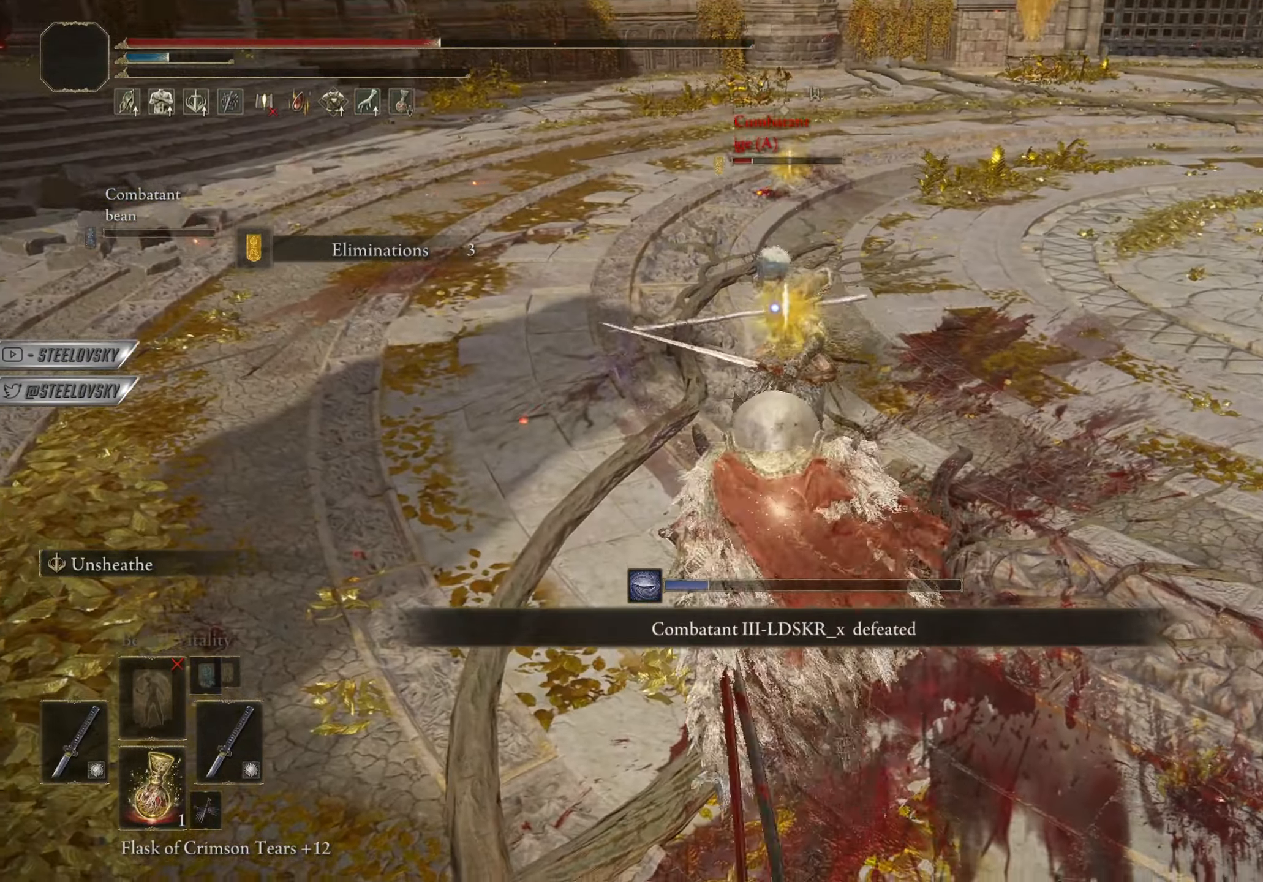
{"buttons": [], "left_stick": "up-right", "right_stick": "center", "events": [[50, "left_stick", "right"], [100, "CIRCLE", "down"], [183, "CIRCLE", "up"], [183, "left_stick", "up-right"]]}
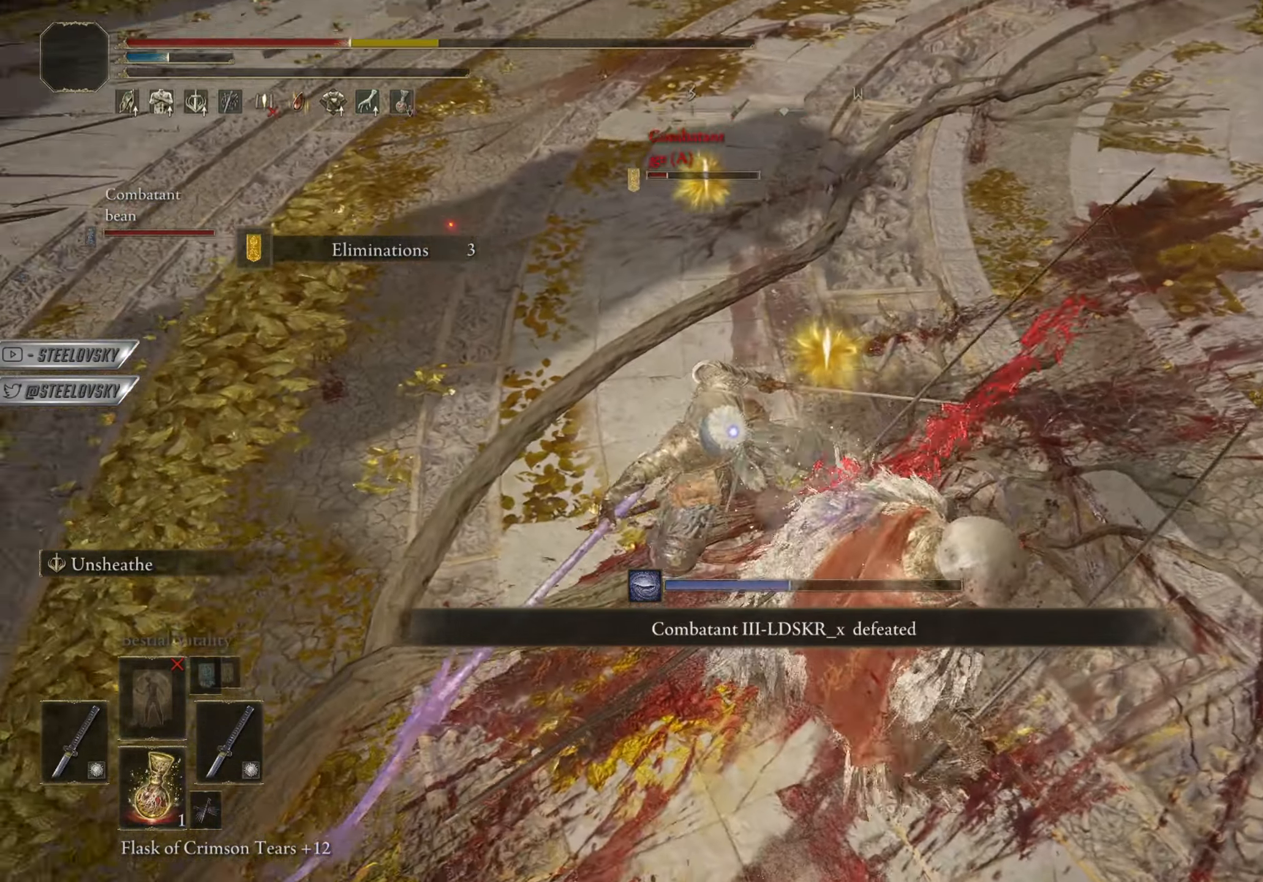
{"buttons": [], "left_stick": "up-right", "right_stick": "center", "events": [[67, "left_stick", "center"], [484, "left_stick", "up-right"]]}
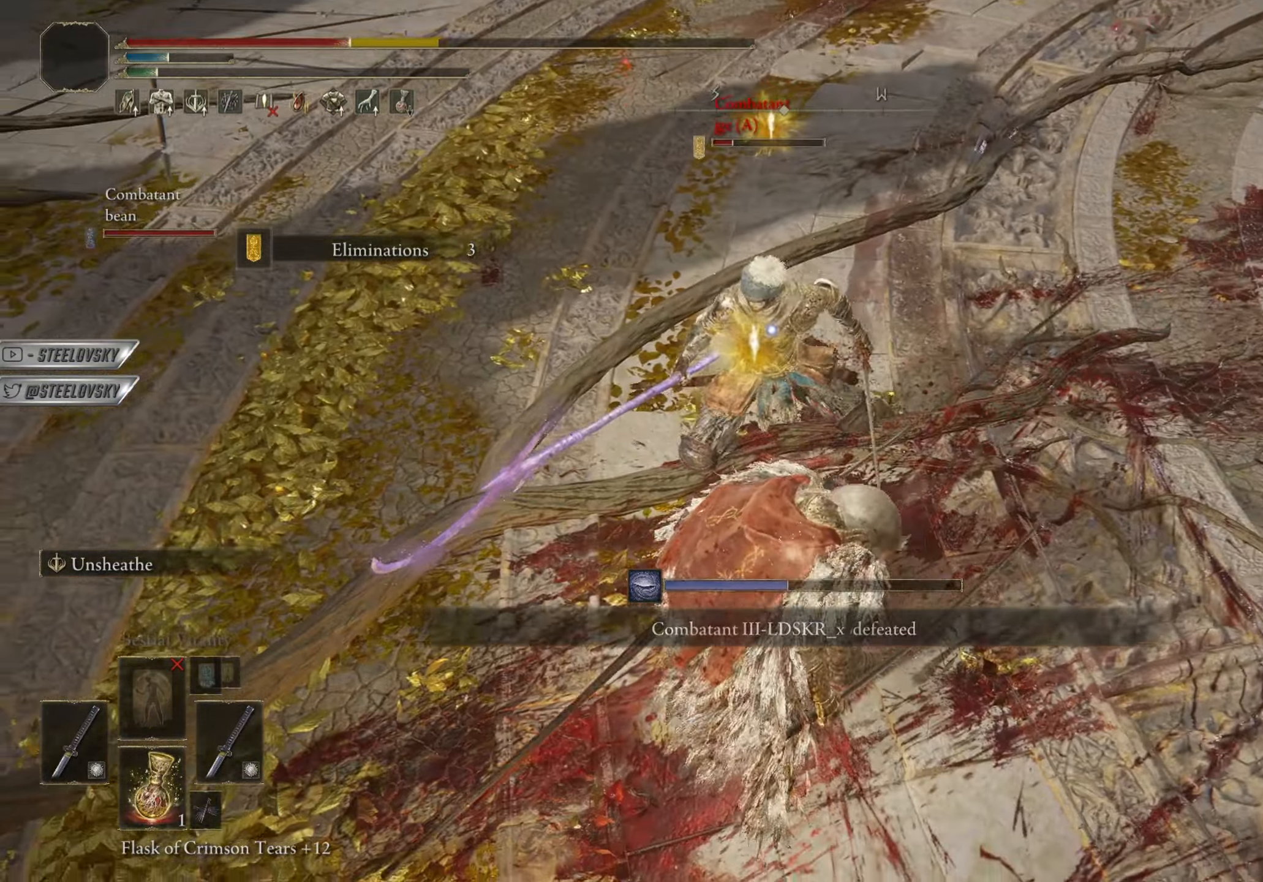
{"buttons": [], "left_stick": "up-right", "right_stick": "center", "events": [[100, "R1", "down"], [183, "R1", "up"]]}
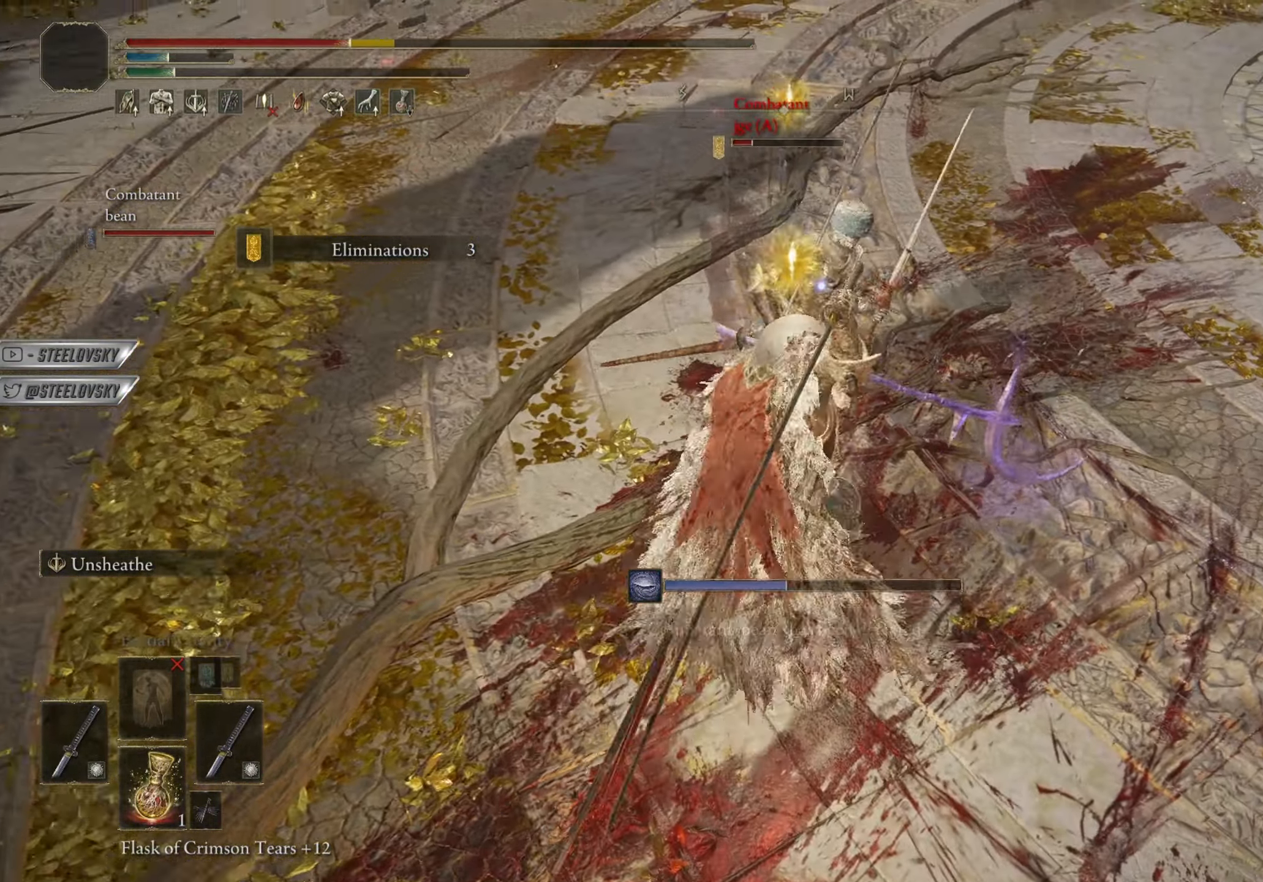
{"buttons": [], "left_stick": "up-right", "right_stick": "center", "events": []}
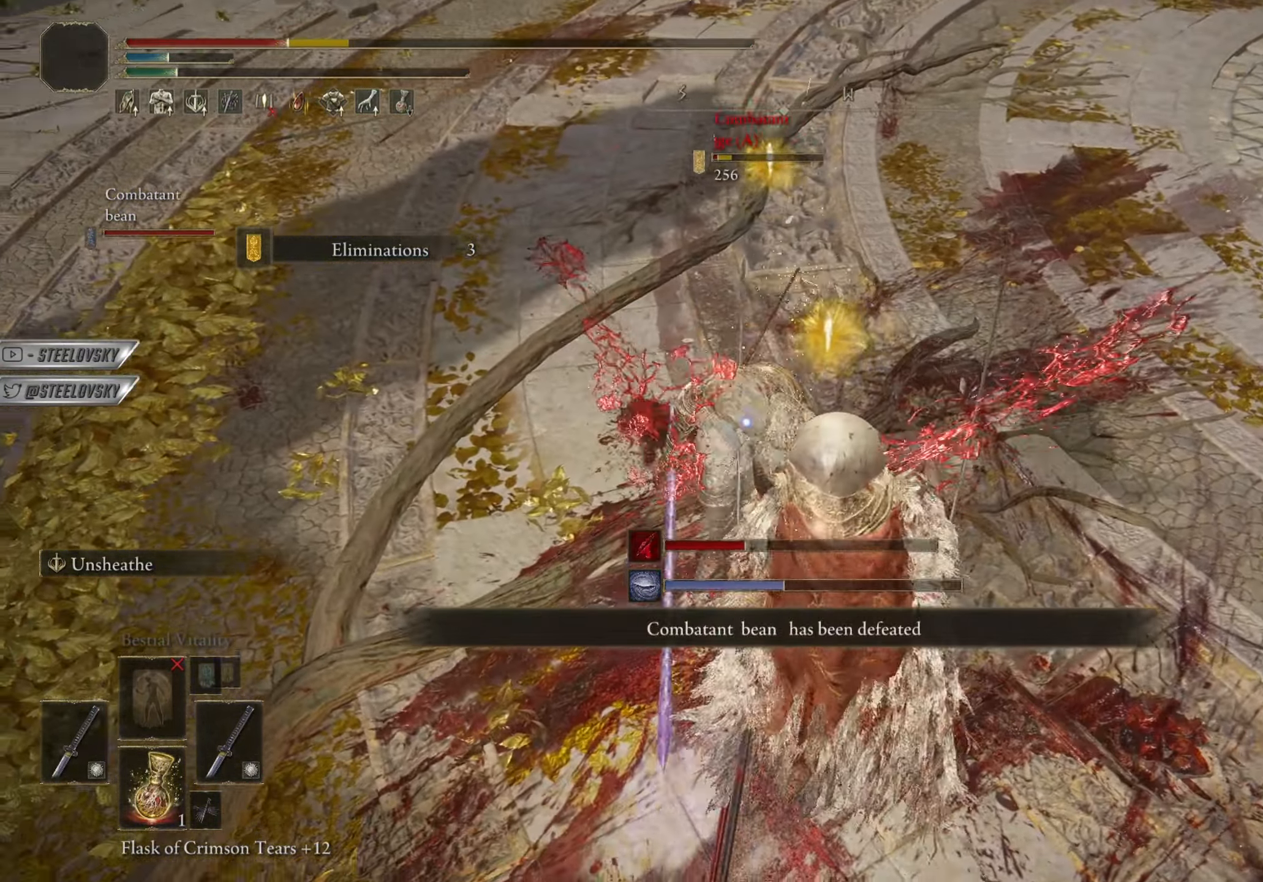
{"buttons": [], "left_stick": "up", "right_stick": "center", "events": [[167, "R1", "down"], [250, "R1", "up"], [267, "left_stick", "up"], [300, "right_stick", "up"], [450, "right_stick", "center"]]}
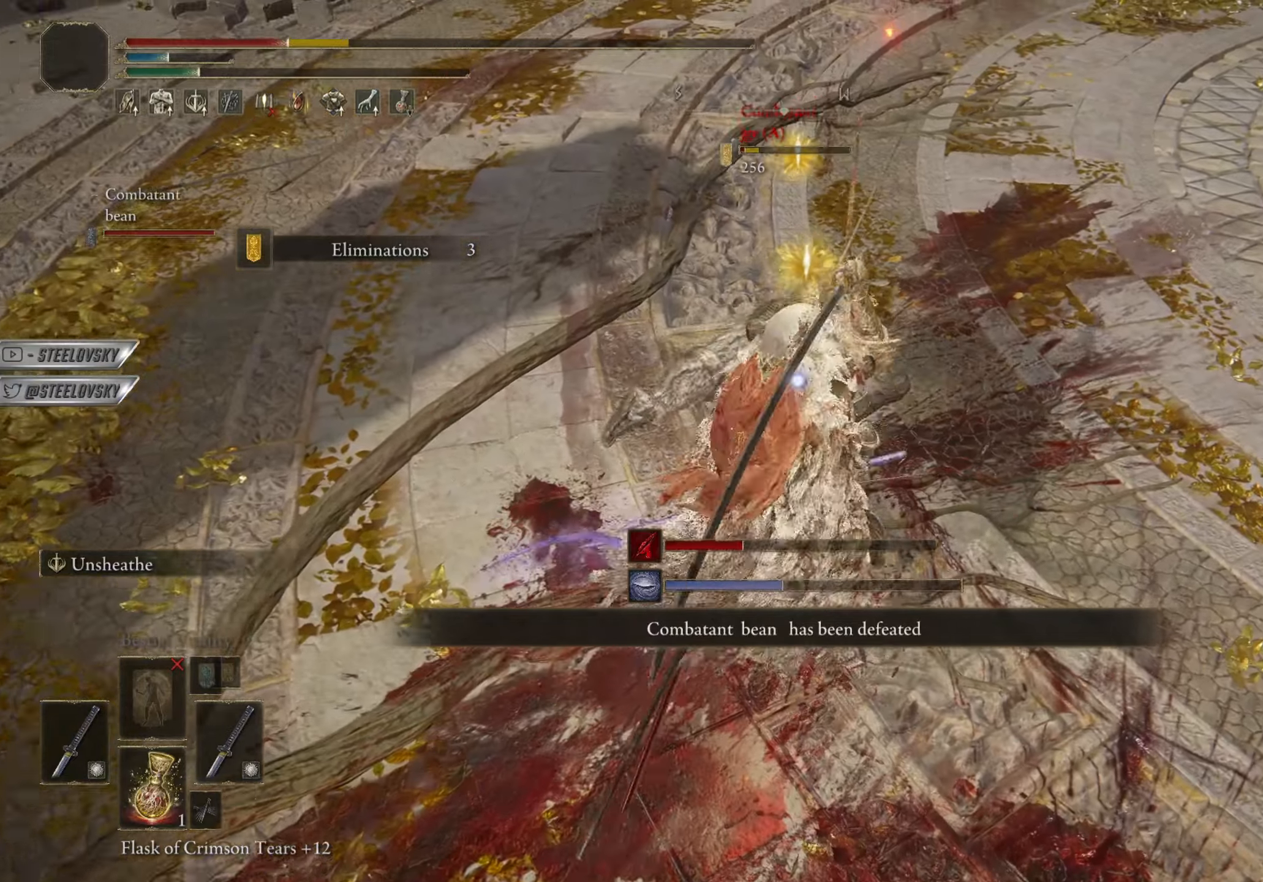
{"buttons": ["CIRCLE"], "left_stick": "up-right", "right_stick": "center", "events": [[50, "left_stick", "up-right"], [201, "CIRCLE", "down"]]}
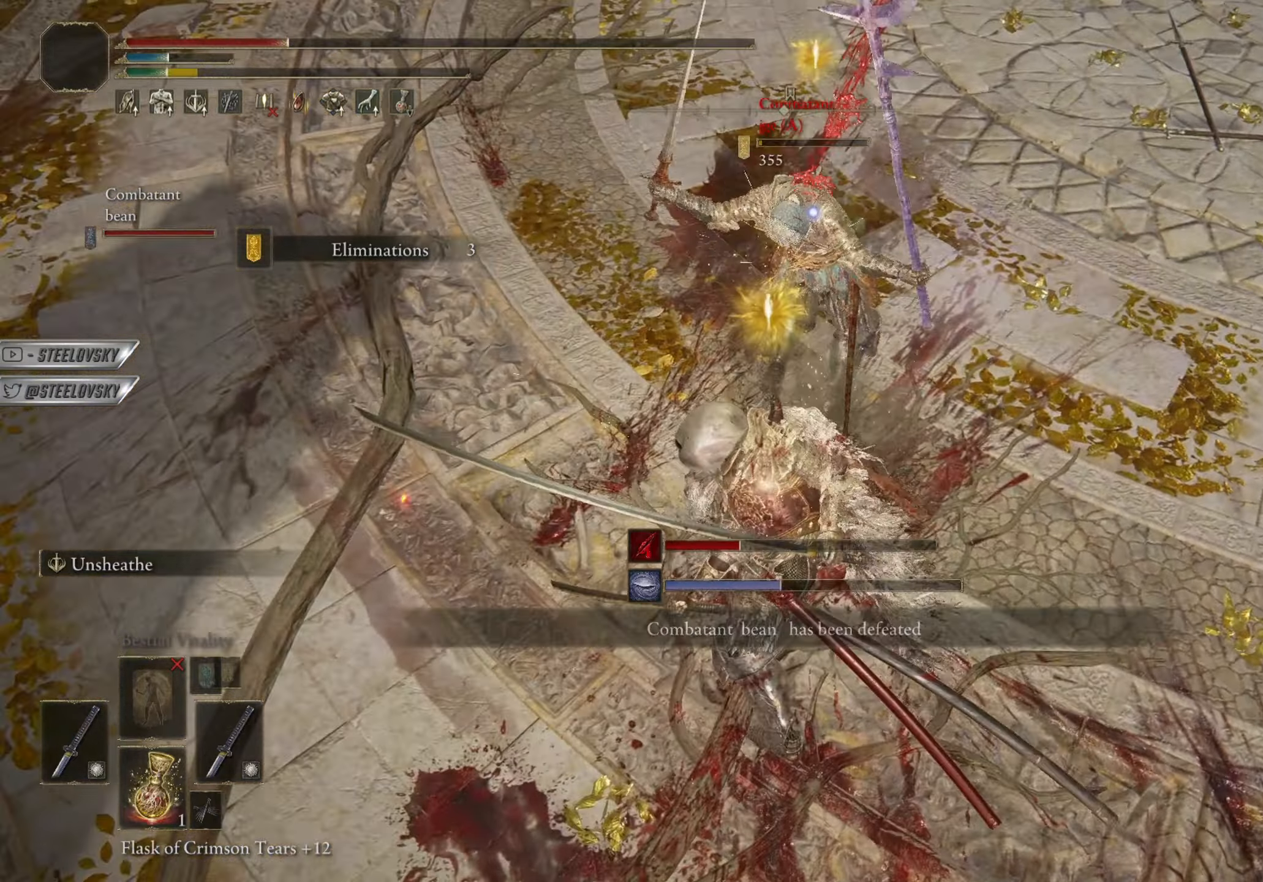
{"buttons": ["CIRCLE"], "left_stick": "down-right", "right_stick": "left", "events": [[117, "right_stick", "up-left"], [167, "right_stick", "left"], [384, "left_stick", "down-right"]]}
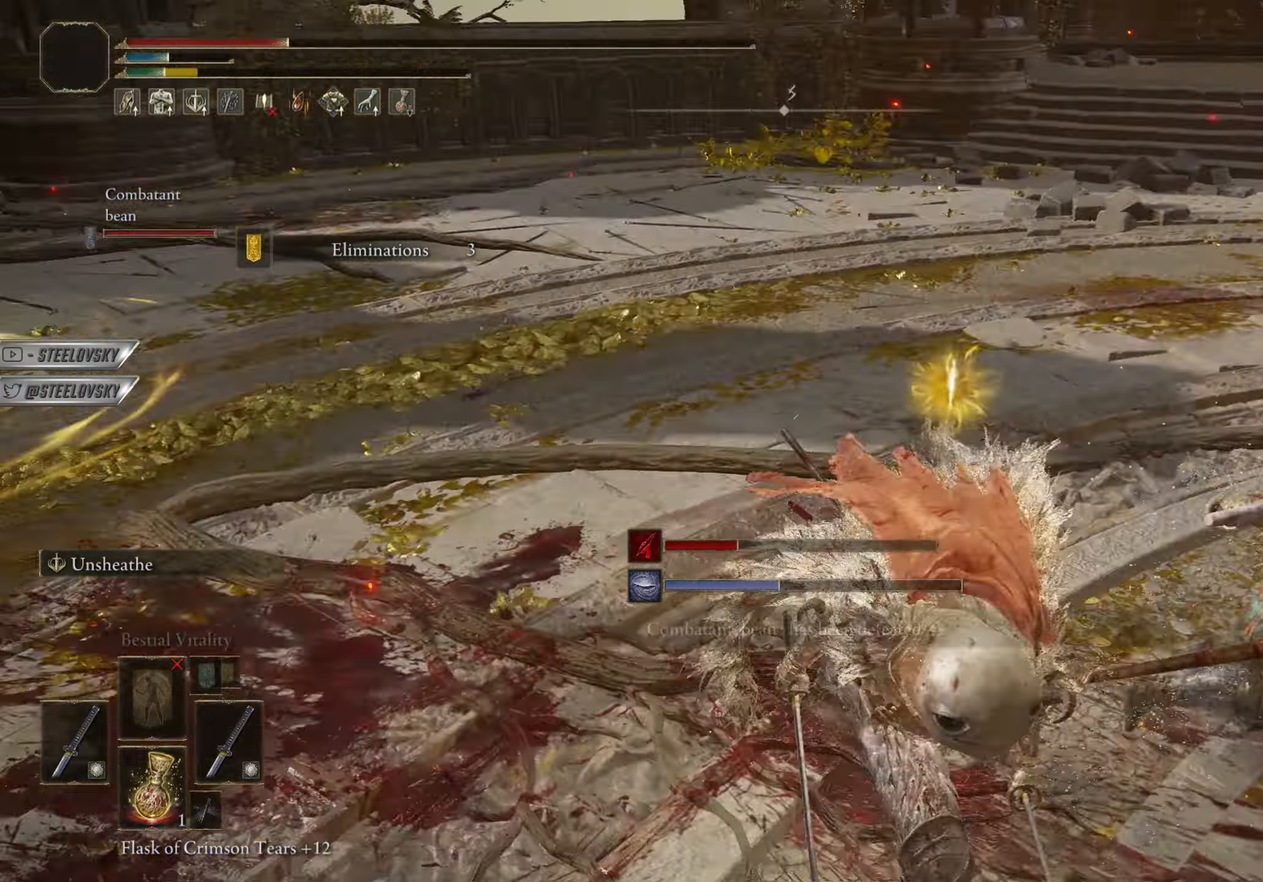
{"buttons": ["CROSS", "CIRCLE"], "left_stick": "down", "right_stick": "center", "events": [[50, "right_stick", "center"], [201, "left_stick", "down"], [217, "DPAD_DOWN", "down"], [301, "DPAD_DOWN", "up"], [367, "DPAD_DOWN", "down"], [417, "CROSS", "down"], [434, "DPAD_DOWN", "up"]]}